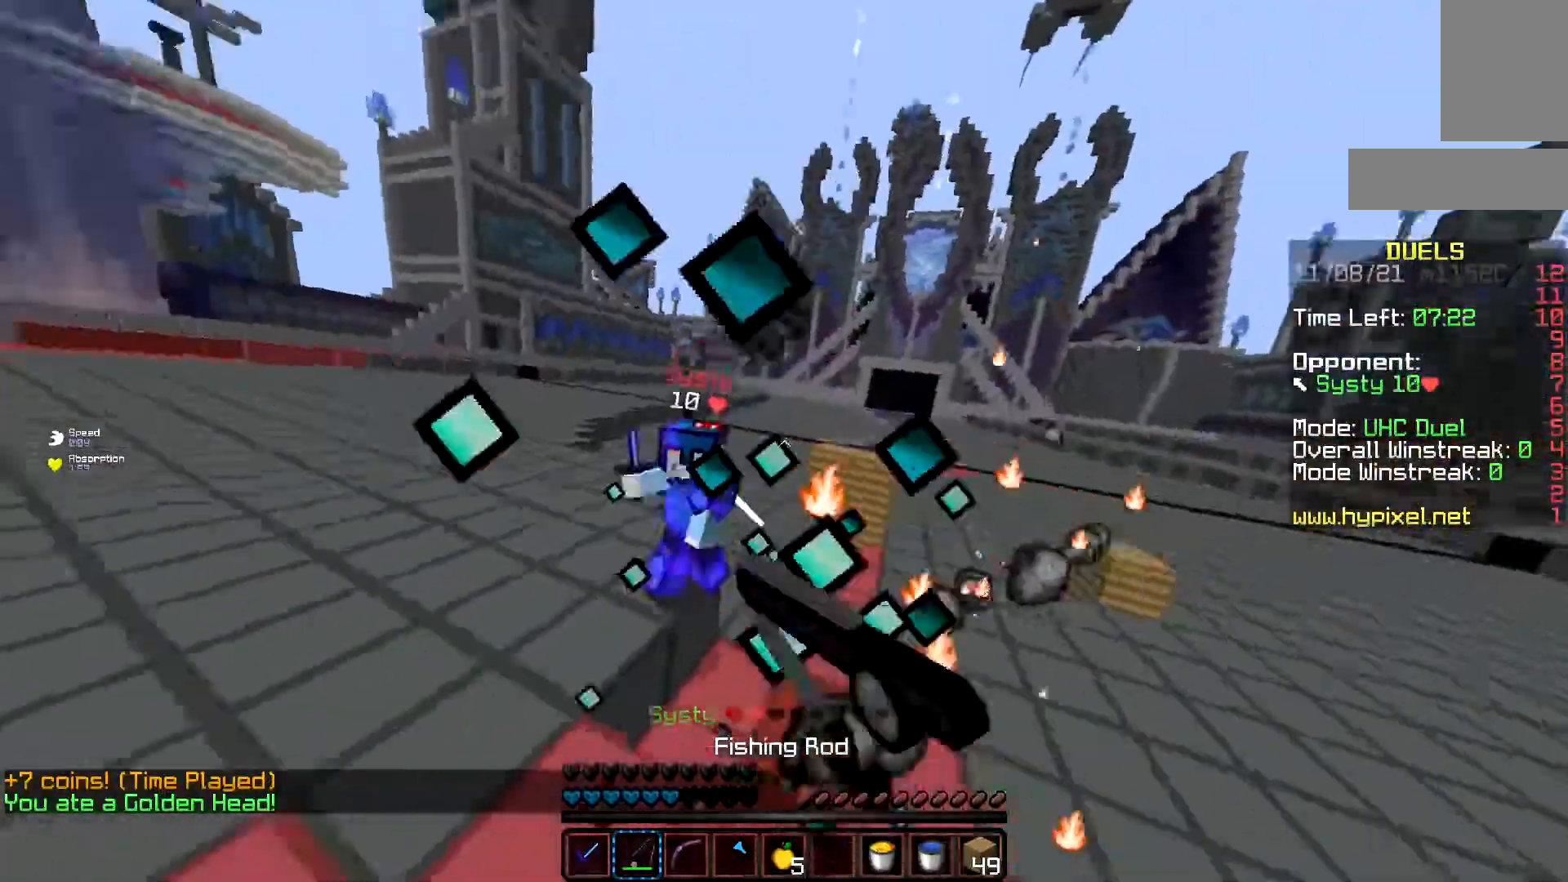
Gameplay with keyboard and mouse; each line is a JSON object with the keys and mouse buttons held at the frame after it. "events" lists presses ("down") and releases ("up") of "a", "d", "s", "space", "w", "mouse_left" and "mouse_right" between this image and that frame as [ms after this image, input, new state], when the widget could be followed in between. "mouse_left", "mouse_right" = the "left", "right" buttons of the "mouse" list. No other keys are recorded. Fast repeated clicks can show as one long hold. Mouse movement is not recorded.
{"keys": ["w"], "mouse": [], "events": [[17, "mouse_right", "up"], [451, "mouse_left", "up"]]}
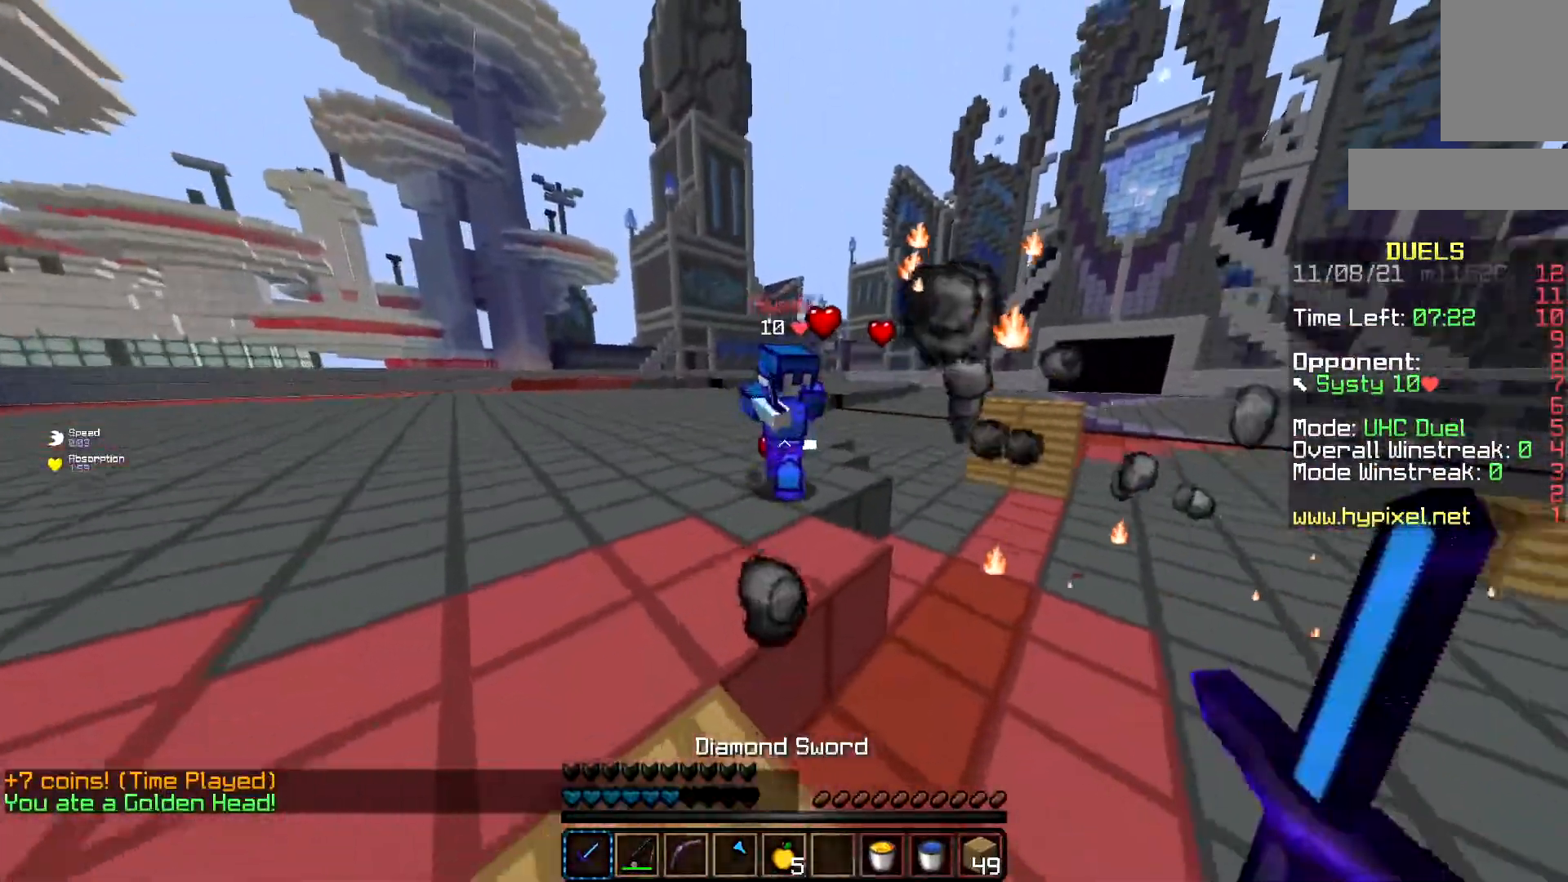
{"keys": ["space", "w"], "mouse": [], "events": [[150, "space", "down"]]}
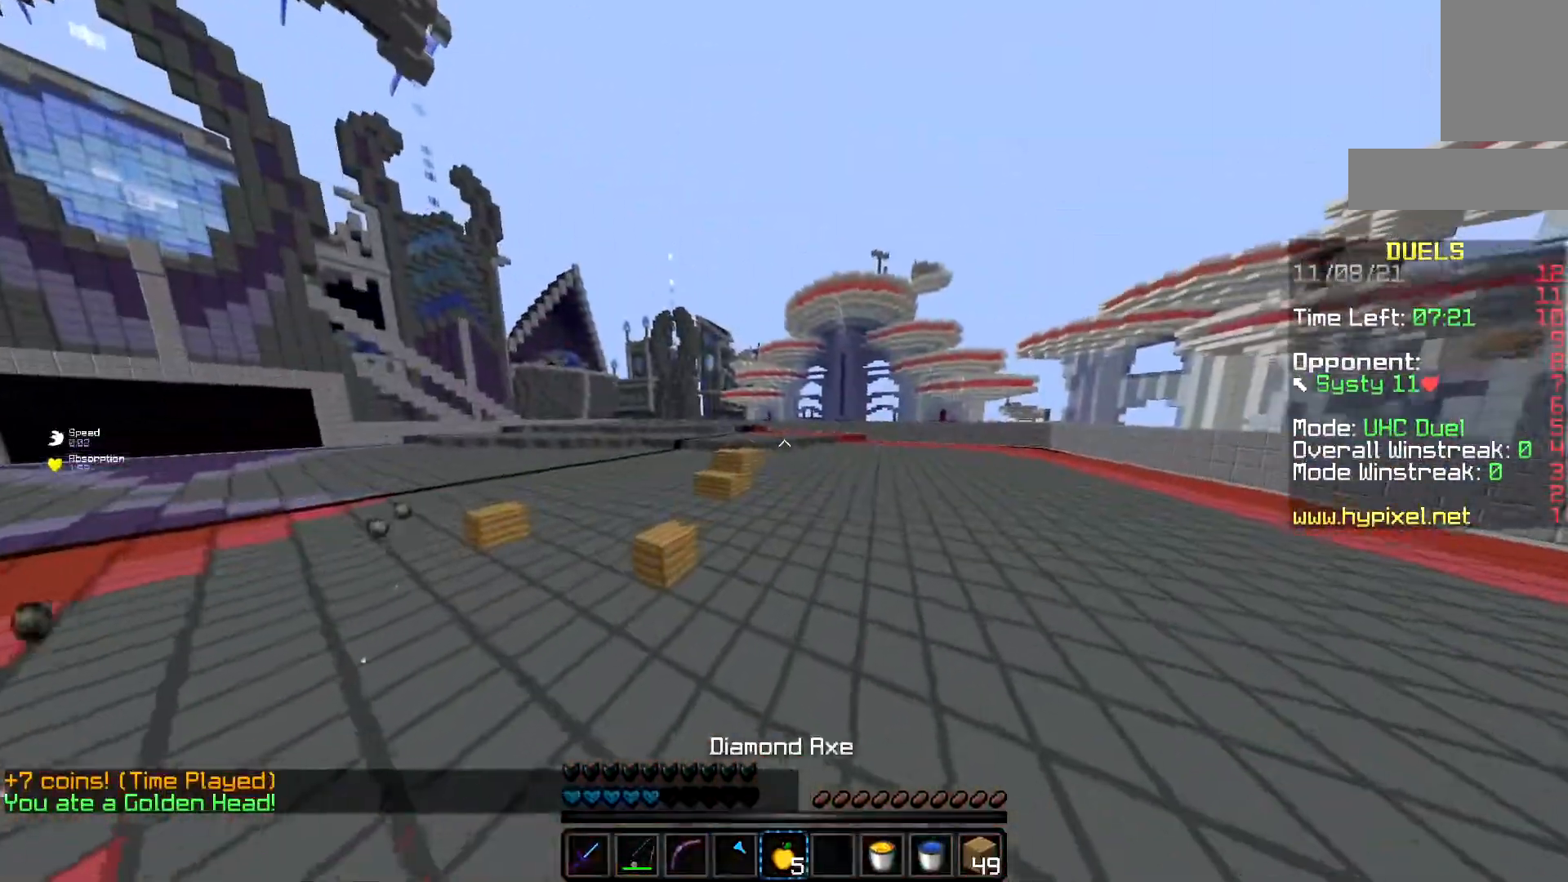
{"keys": ["space", "w"], "mouse": [], "events": []}
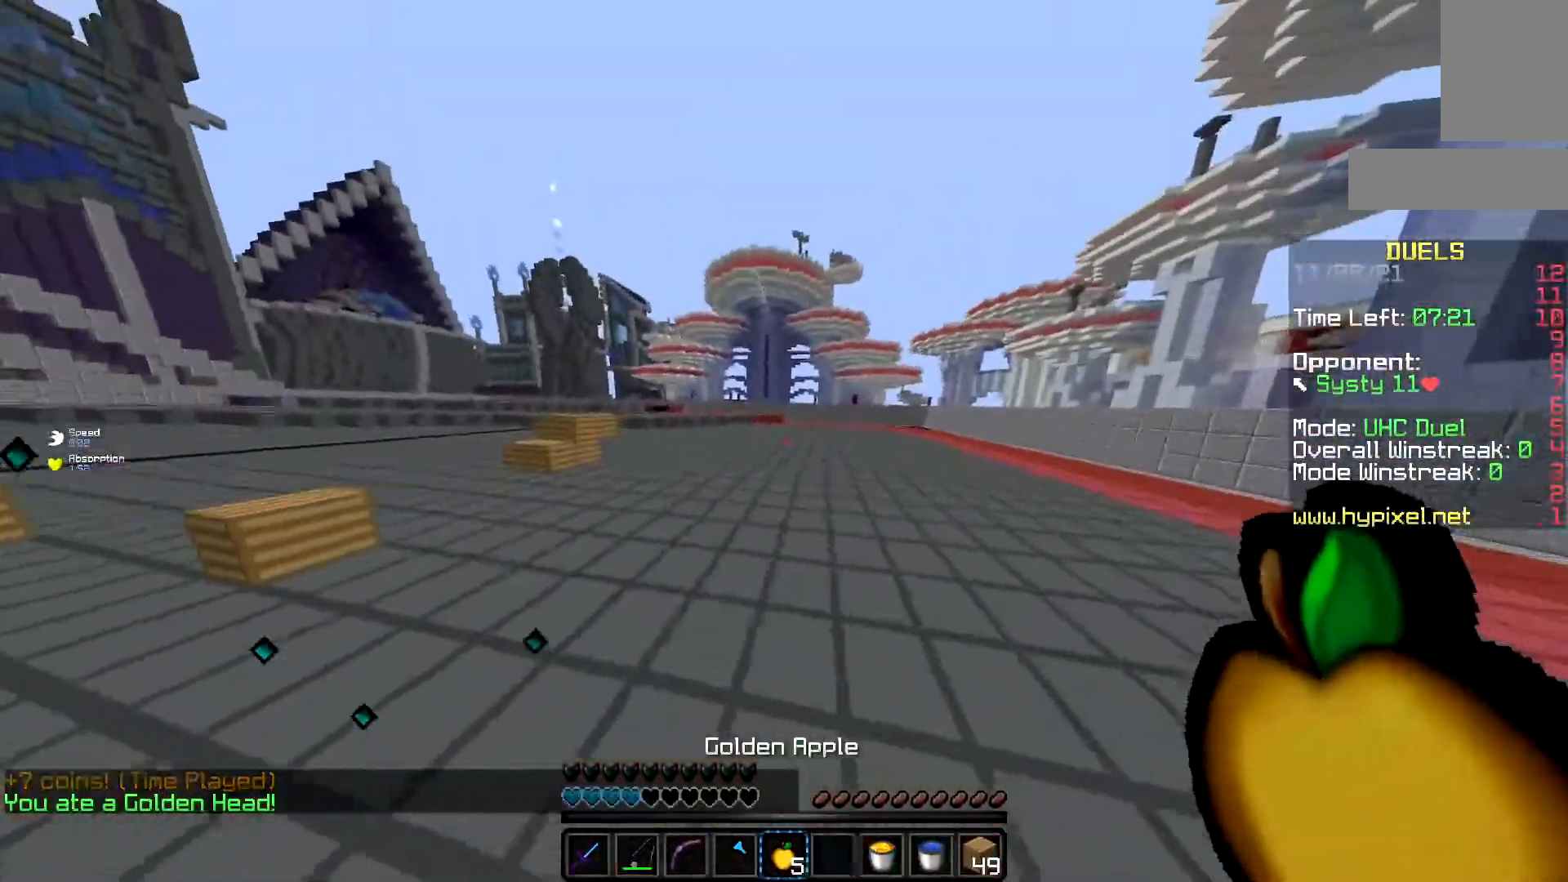
{"keys": ["space", "w"], "mouse": [], "events": []}
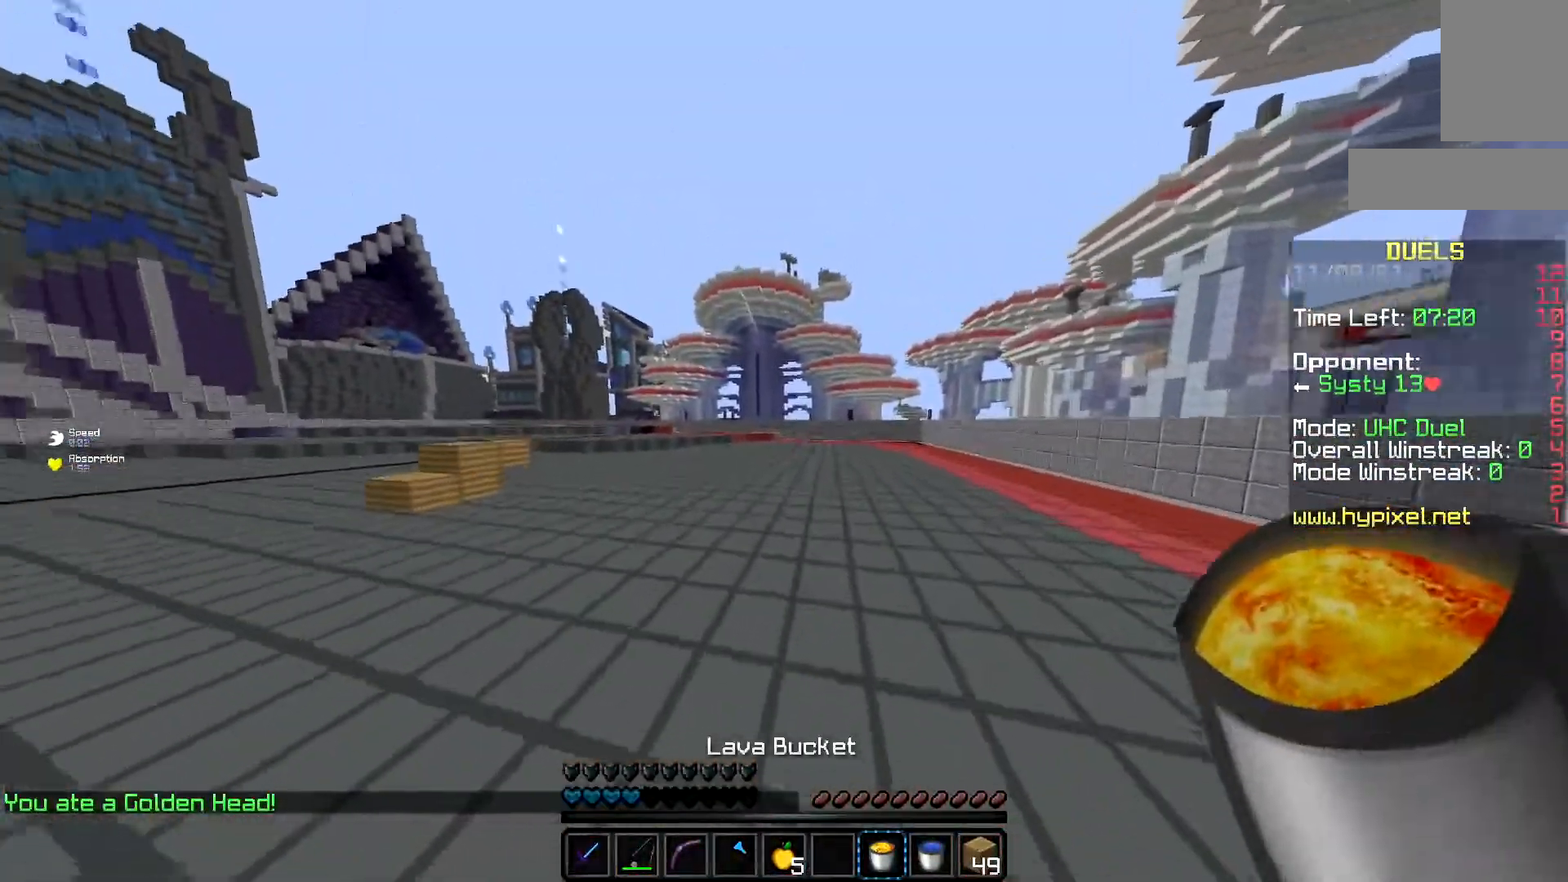
{"keys": ["d", "space", "w"], "mouse": [], "events": [[100, "d", "down"]]}
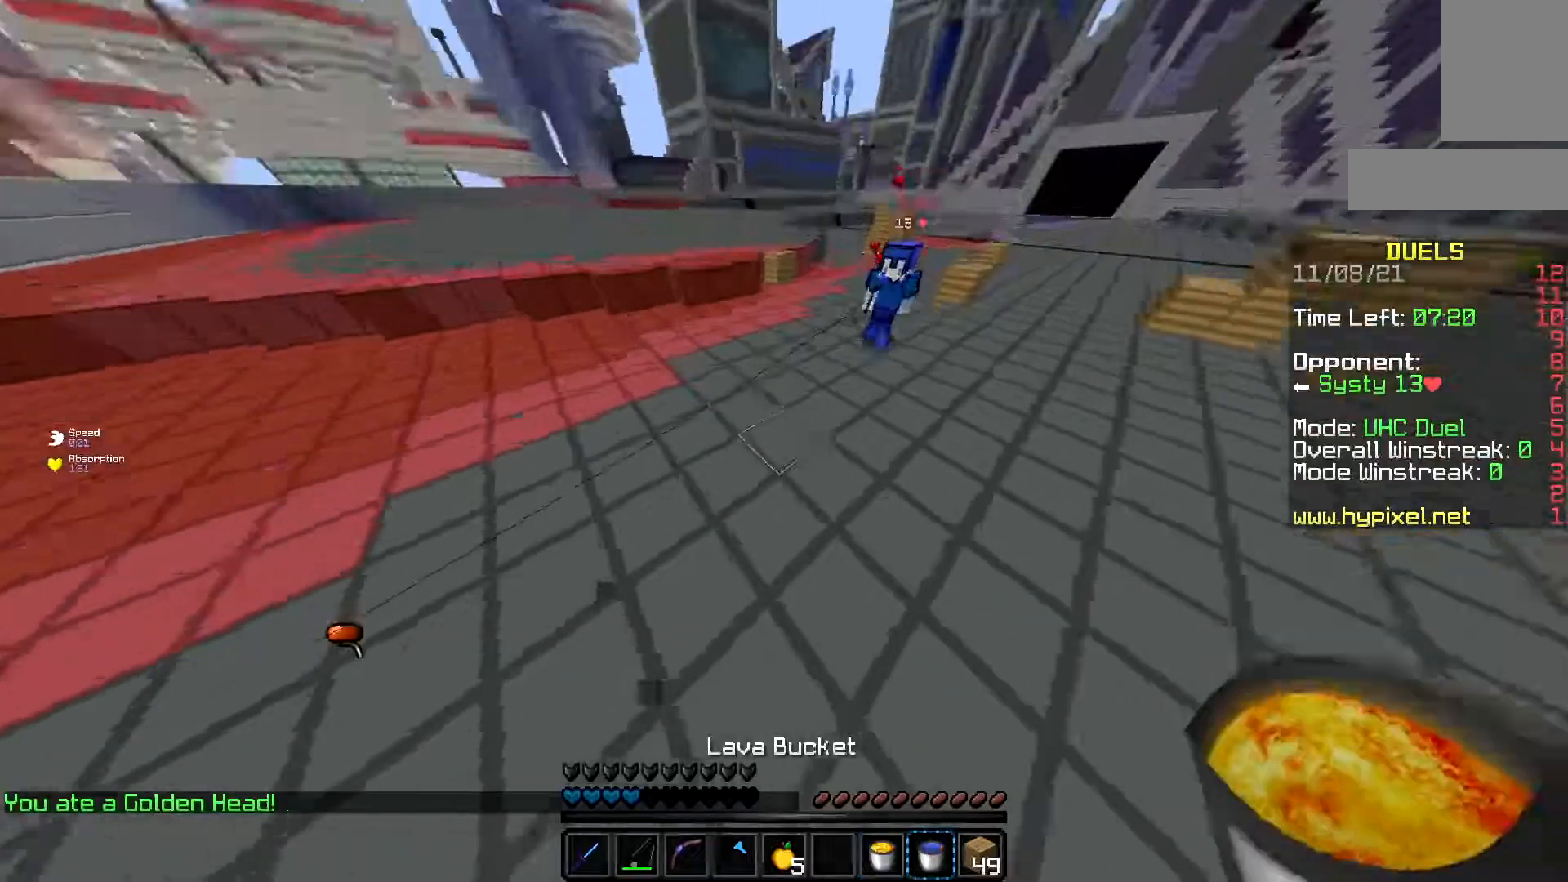
{"keys": ["d", "space", "w"], "mouse": [], "events": [[333, "d", "up"], [333, "mouse_right", "down"], [400, "d", "down"], [500, "mouse_right", "up"]]}
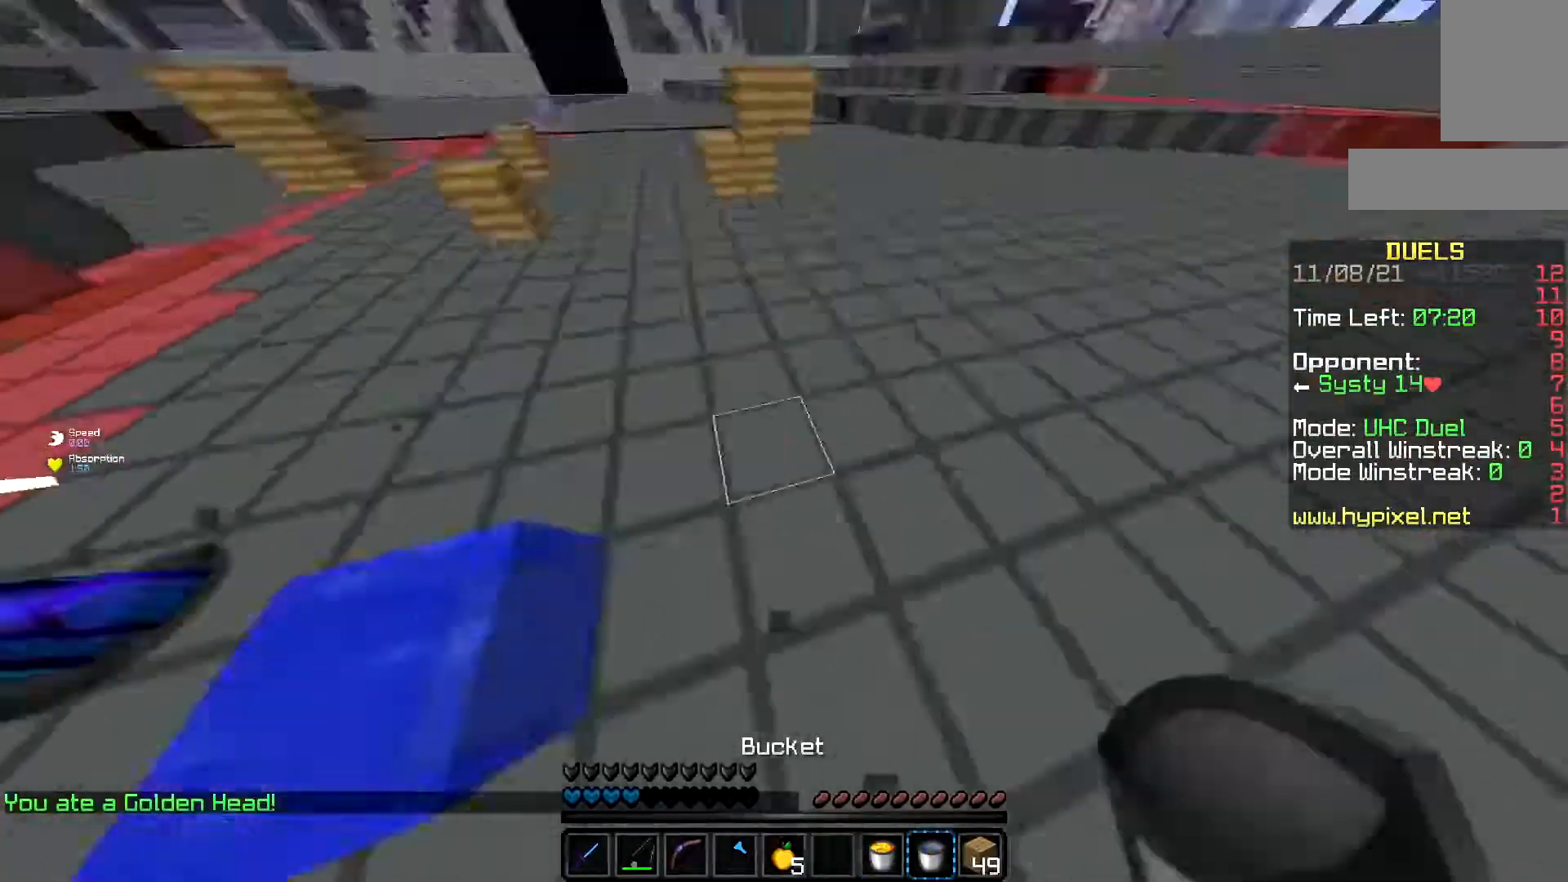
{"keys": ["space", "w"], "mouse": [], "events": [[501, "d", "up"]]}
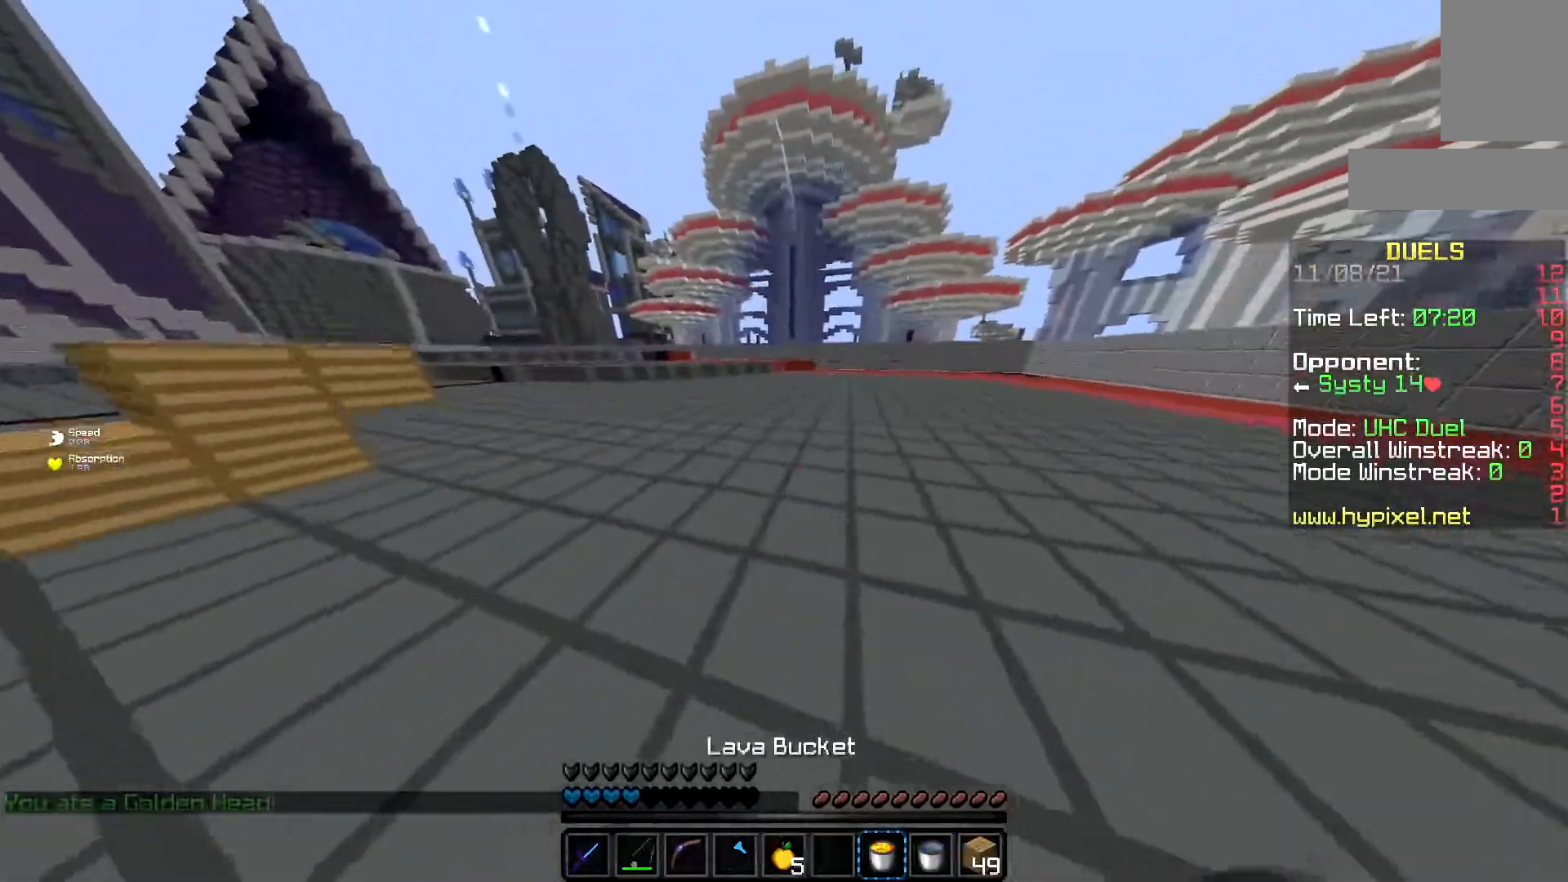
{"keys": ["space", "w"], "mouse": [], "events": []}
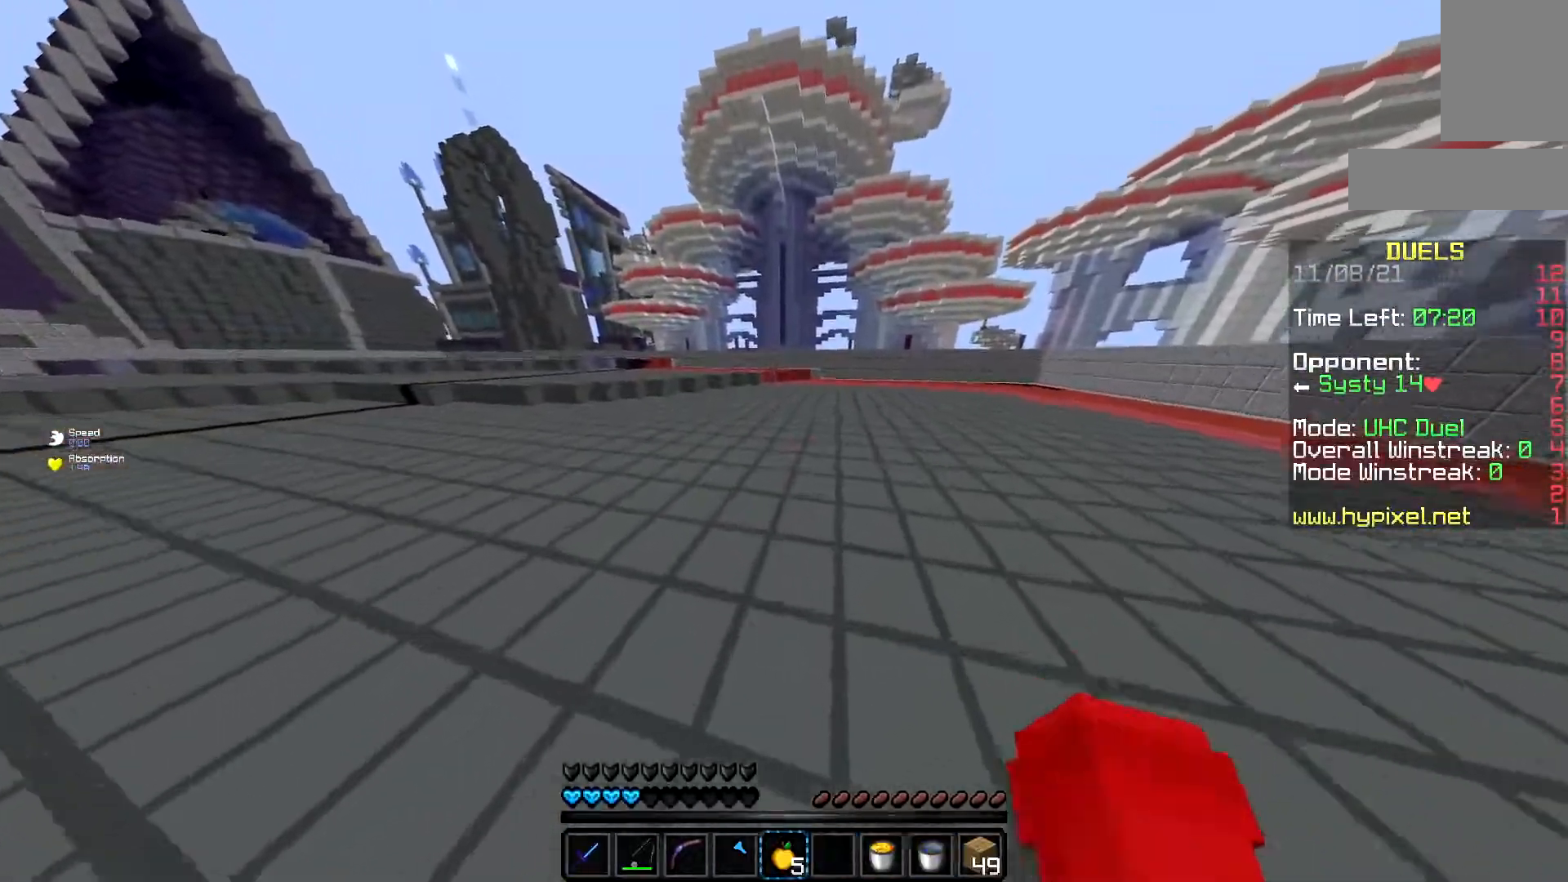
{"keys": ["d", "space", "w"], "mouse": ["left", "right"], "events": [[401, "d", "down"], [401, "mouse_left", "down"], [417, "mouse_right", "down"]]}
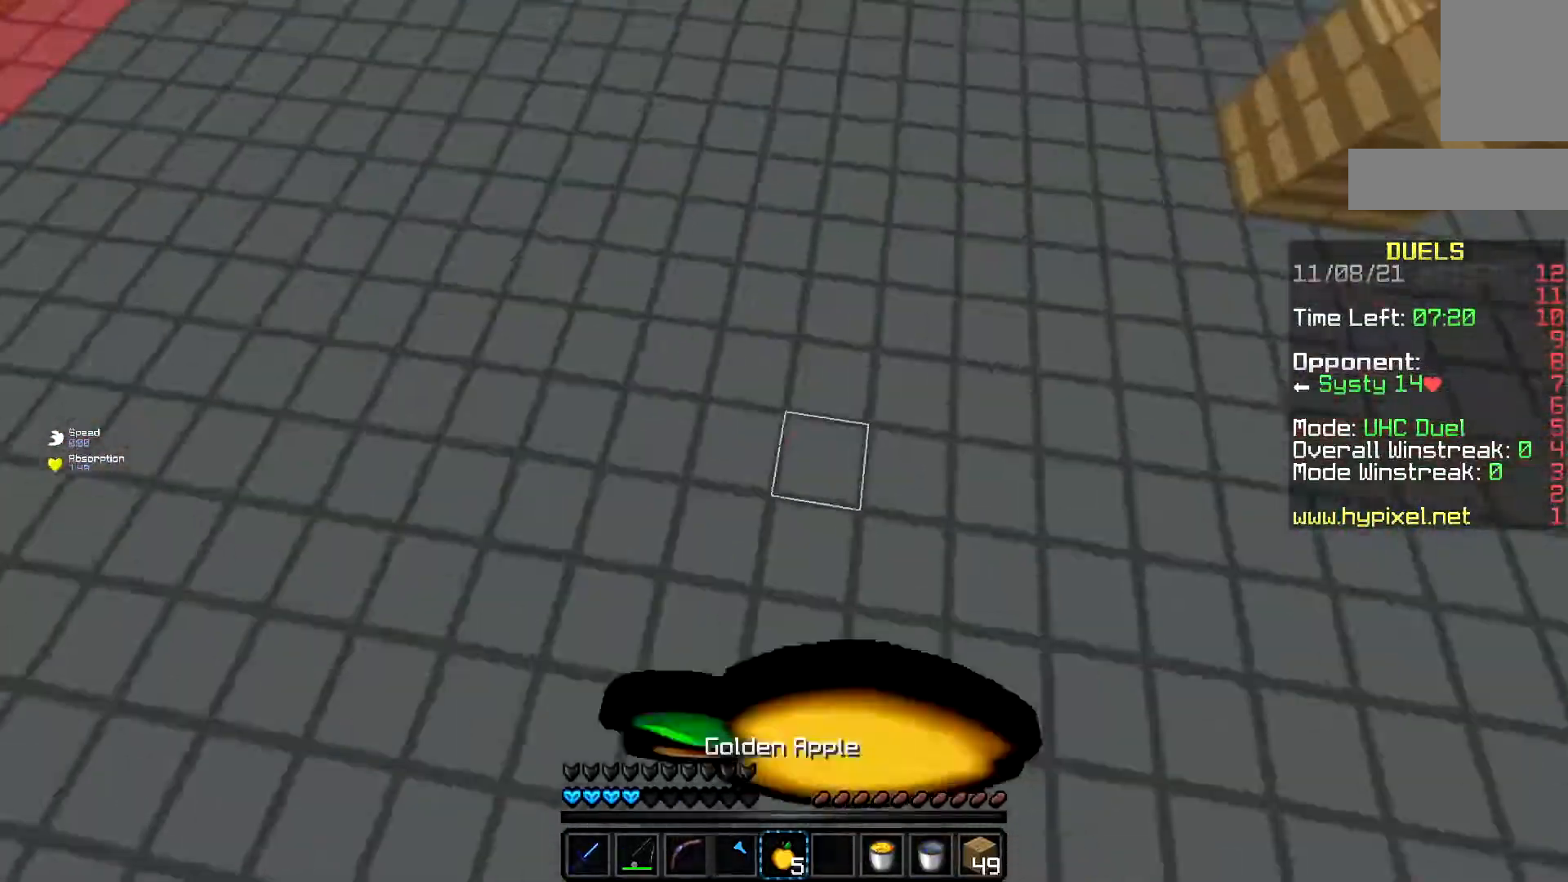
{"keys": ["s"], "mouse": ["left", "right"], "events": [[33, "space", "up"], [100, "w", "up"], [183, "s", "down"], [200, "d", "up"], [300, "d", "down"], [483, "d", "up"]]}
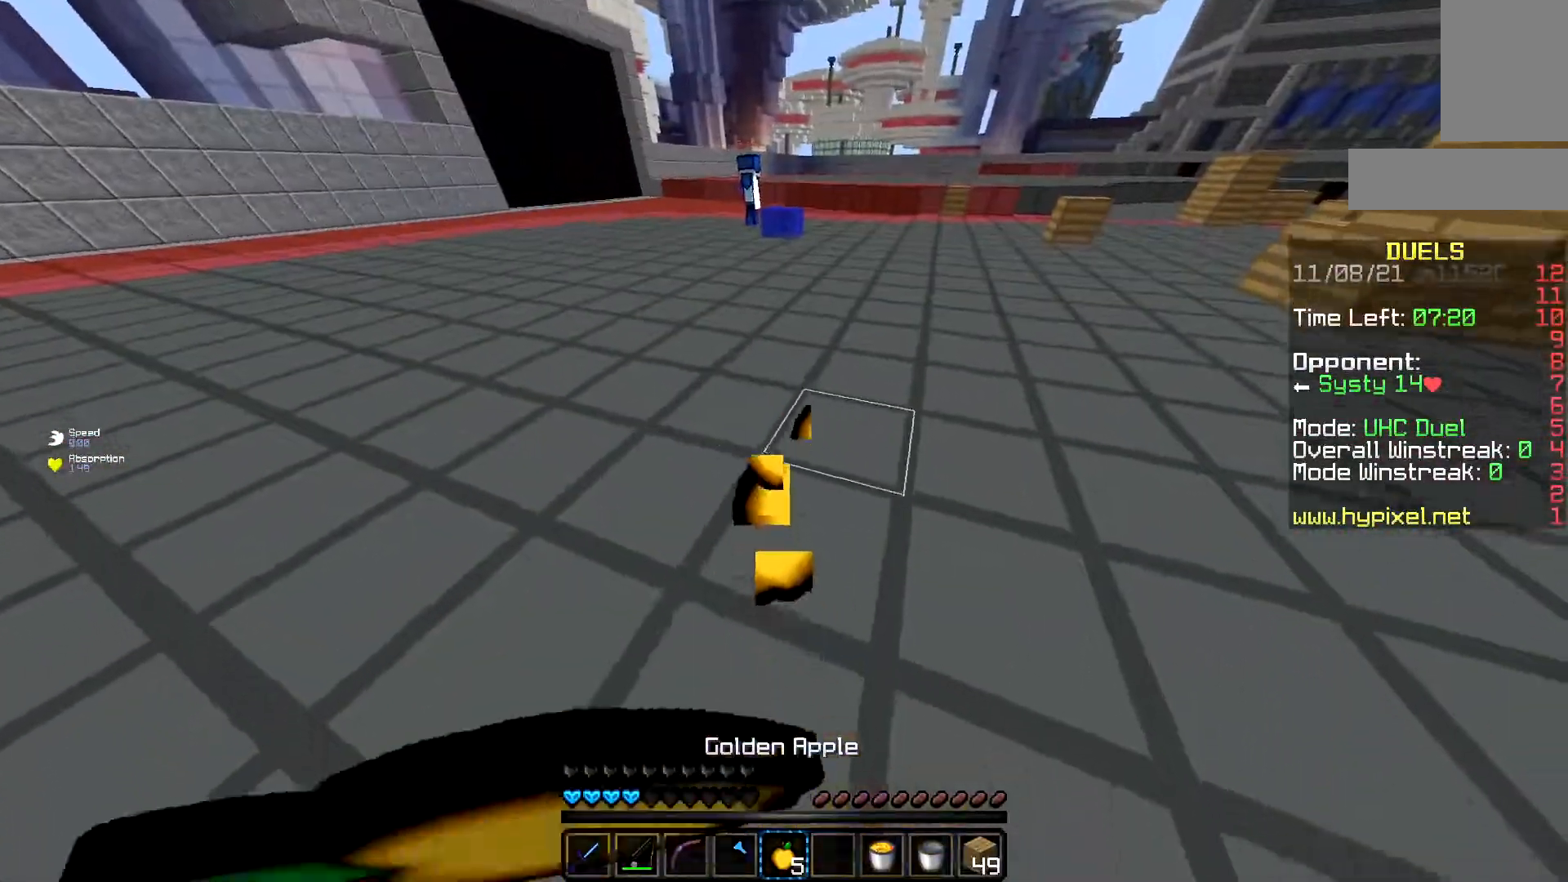
{"keys": ["a", "d"], "mouse": ["left", "right"]}
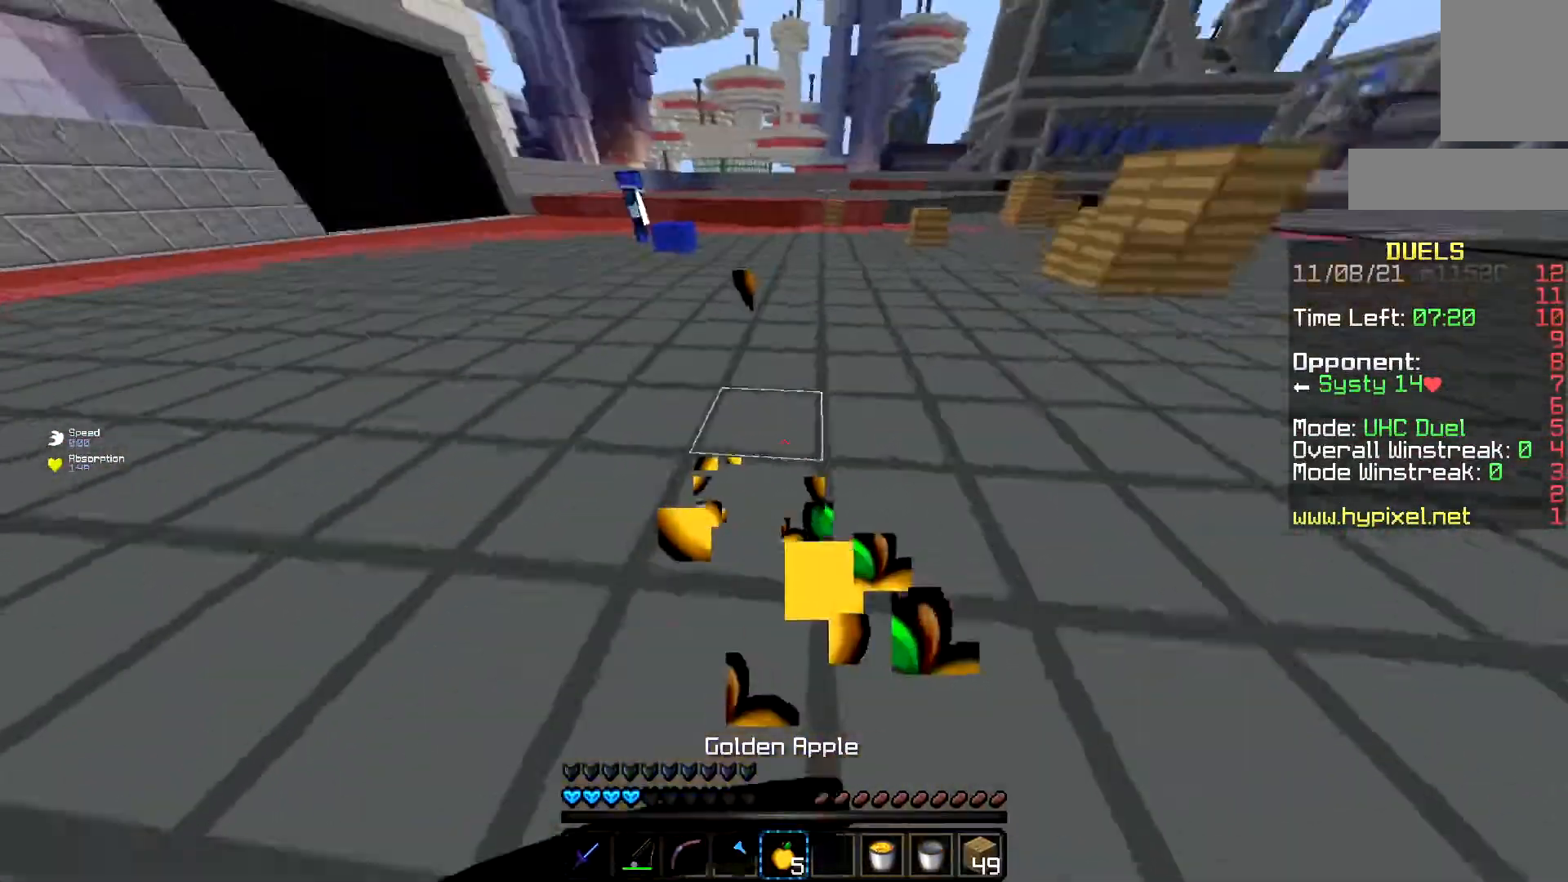
{"keys": ["a"], "mouse": ["left", "right"]}
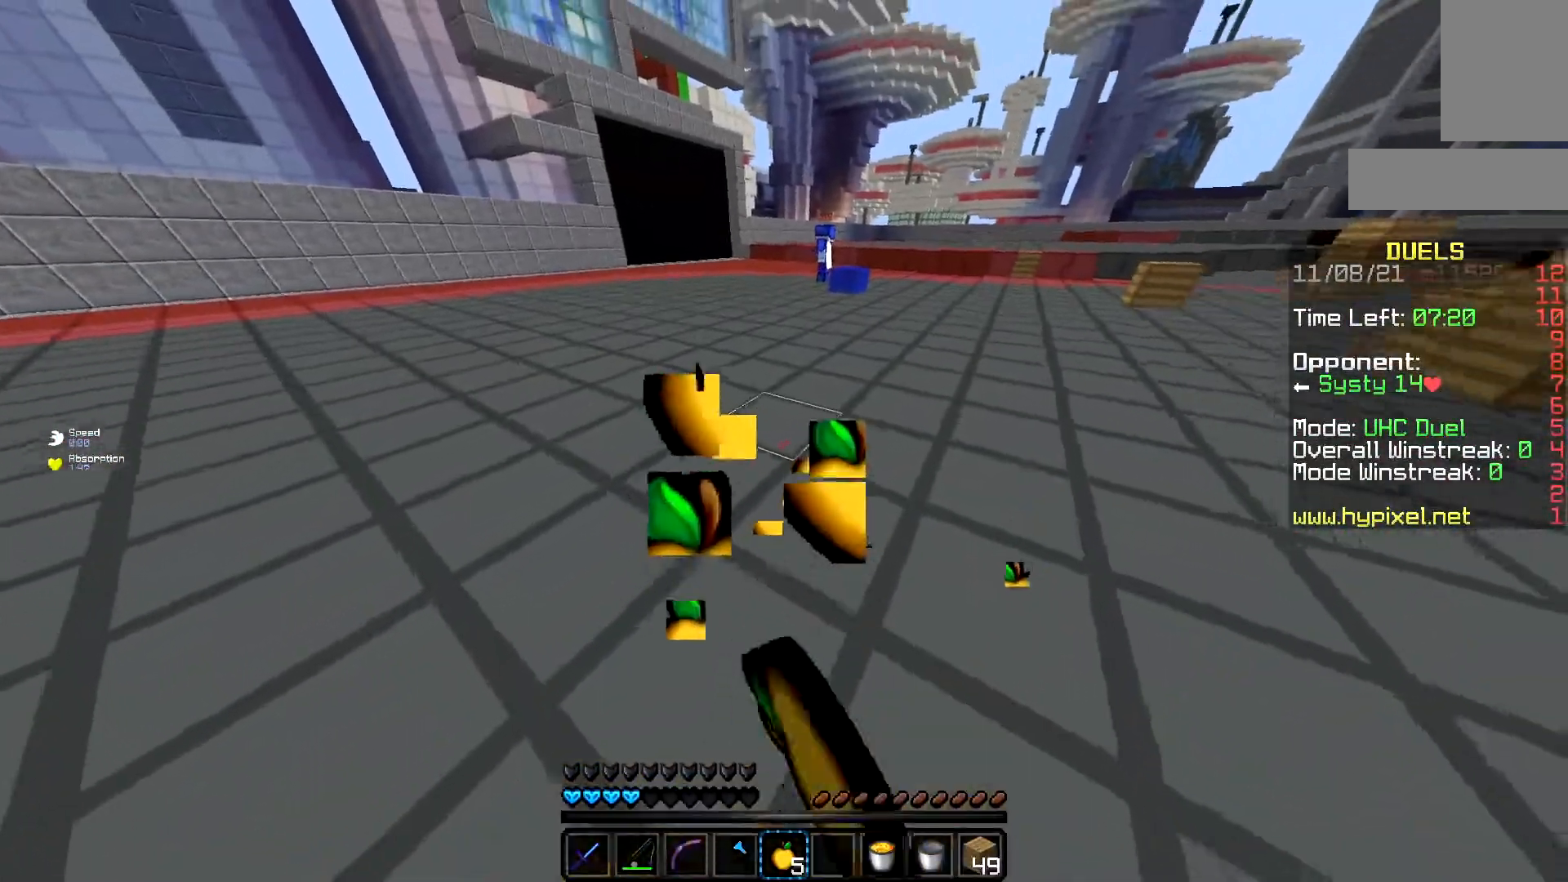
{"keys": ["s"], "mouse": ["right"], "events": [[17, "s", "down"], [234, "a", "up"], [467, "mouse_left", "up"]]}
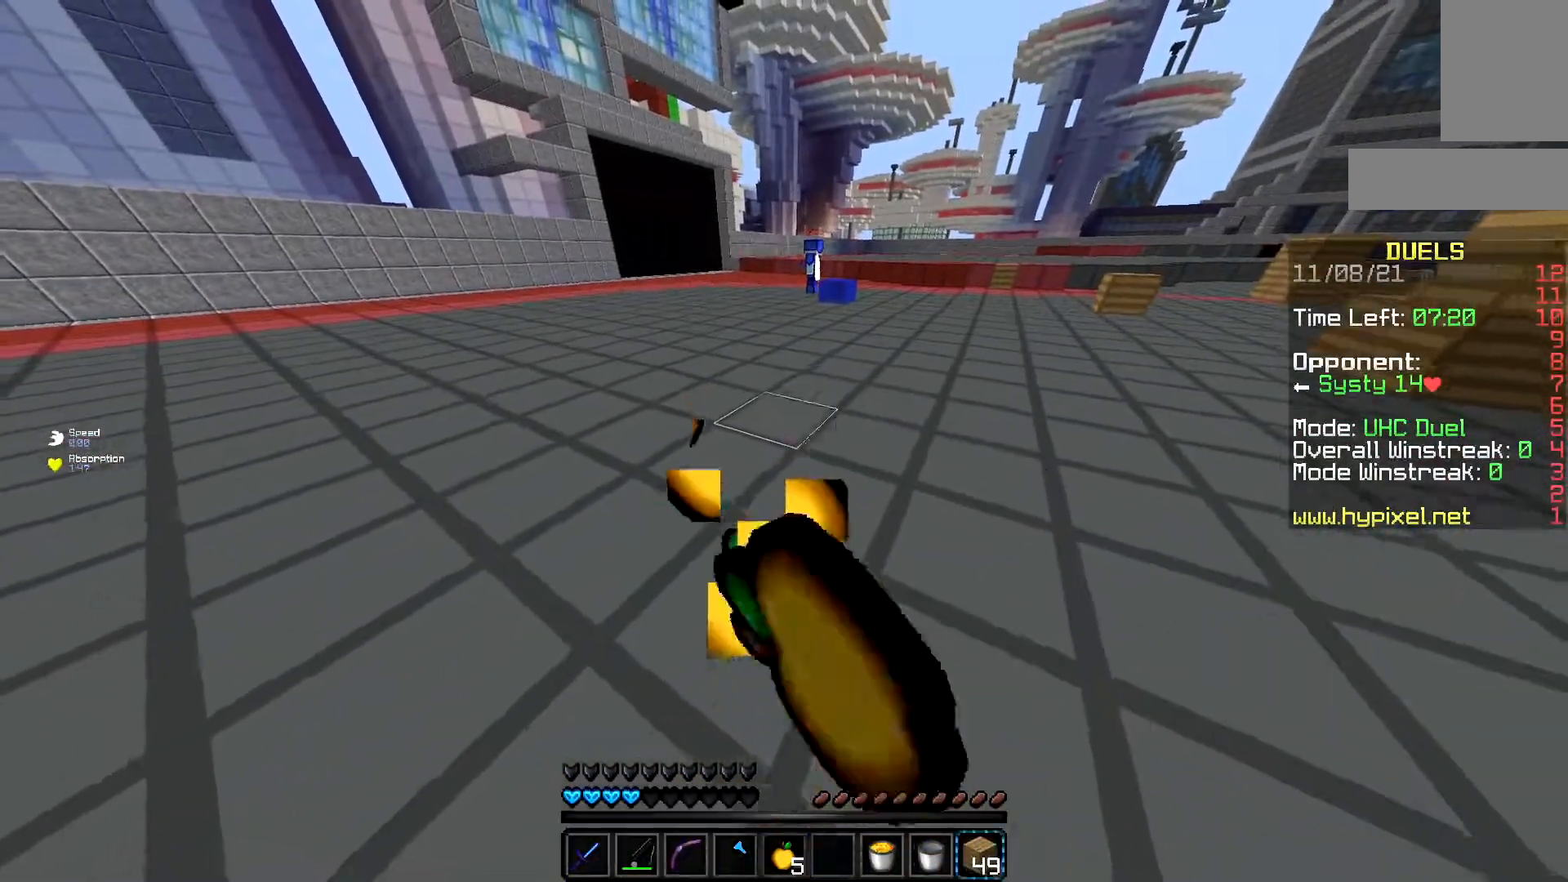
{"keys": ["a"], "mouse": [], "events": [[16, "mouse_right", "up"], [50, "s", "up"], [66, "space", "down"], [166, "s", "down"], [350, "space", "up"], [367, "s", "up"], [467, "a", "down"]]}
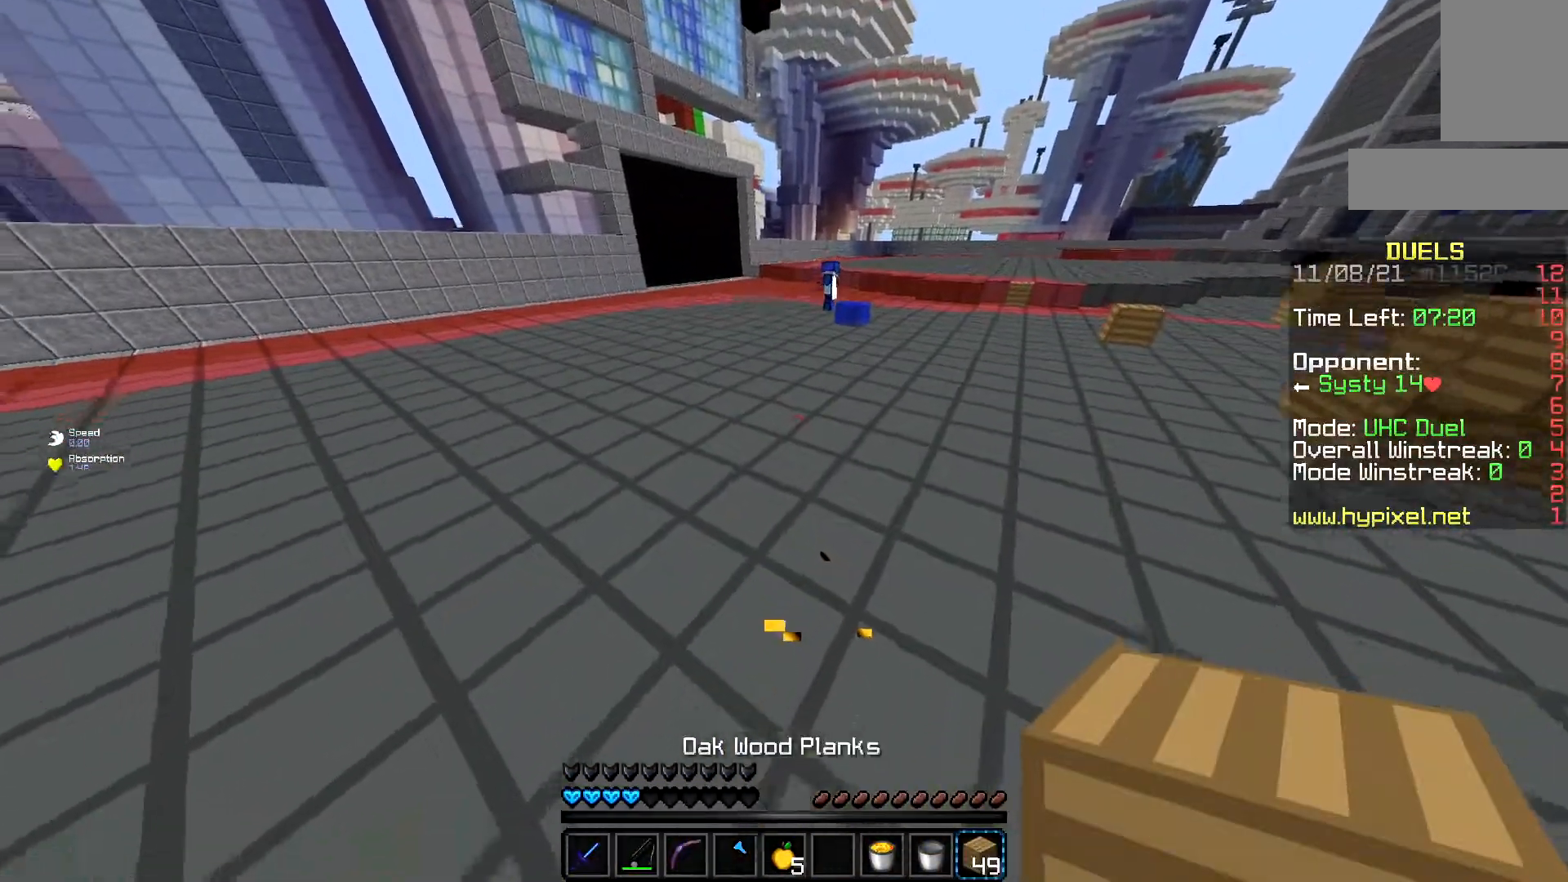
{"keys": ["a", "d"], "mouse": ["left"], "events": [[17, "w", "down"], [434, "mouse_left", "down"], [451, "w", "up"], [501, "d", "down"]]}
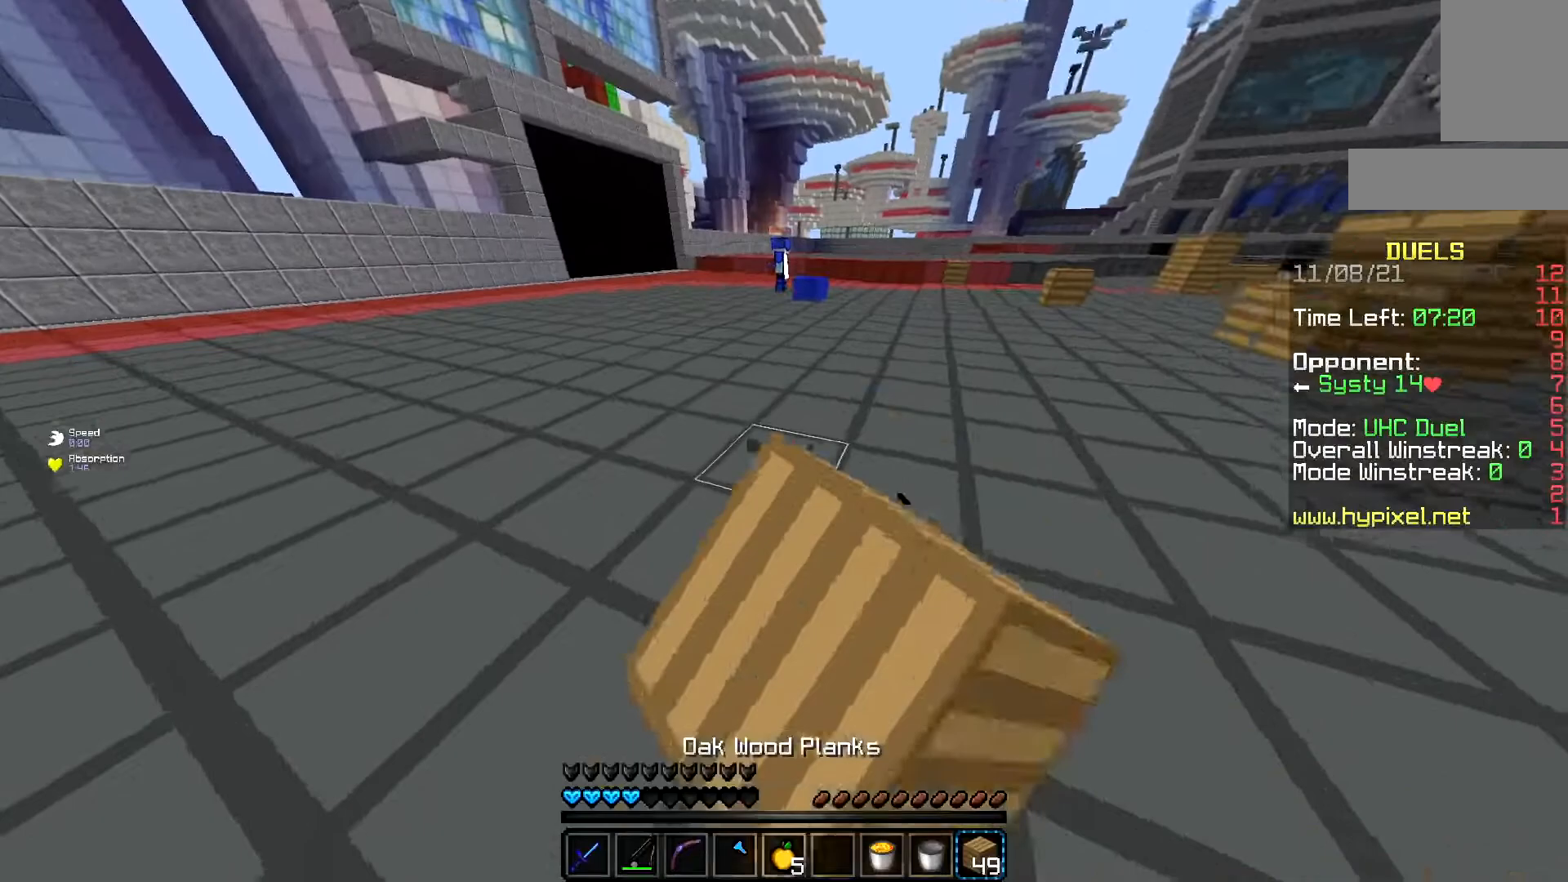
{"keys": ["a", "d"], "mouse": ["left"], "events": [[50, "s", "down"], [116, "mouse_left", "up"], [183, "d", "up"], [200, "d", "down"], [217, "mouse_left", "down"], [283, "a", "up"], [333, "mouse_left", "up"], [367, "mouse_left", "down"], [367, "s", "up"], [433, "a", "down"], [433, "d", "up"], [500, "d", "down"]]}
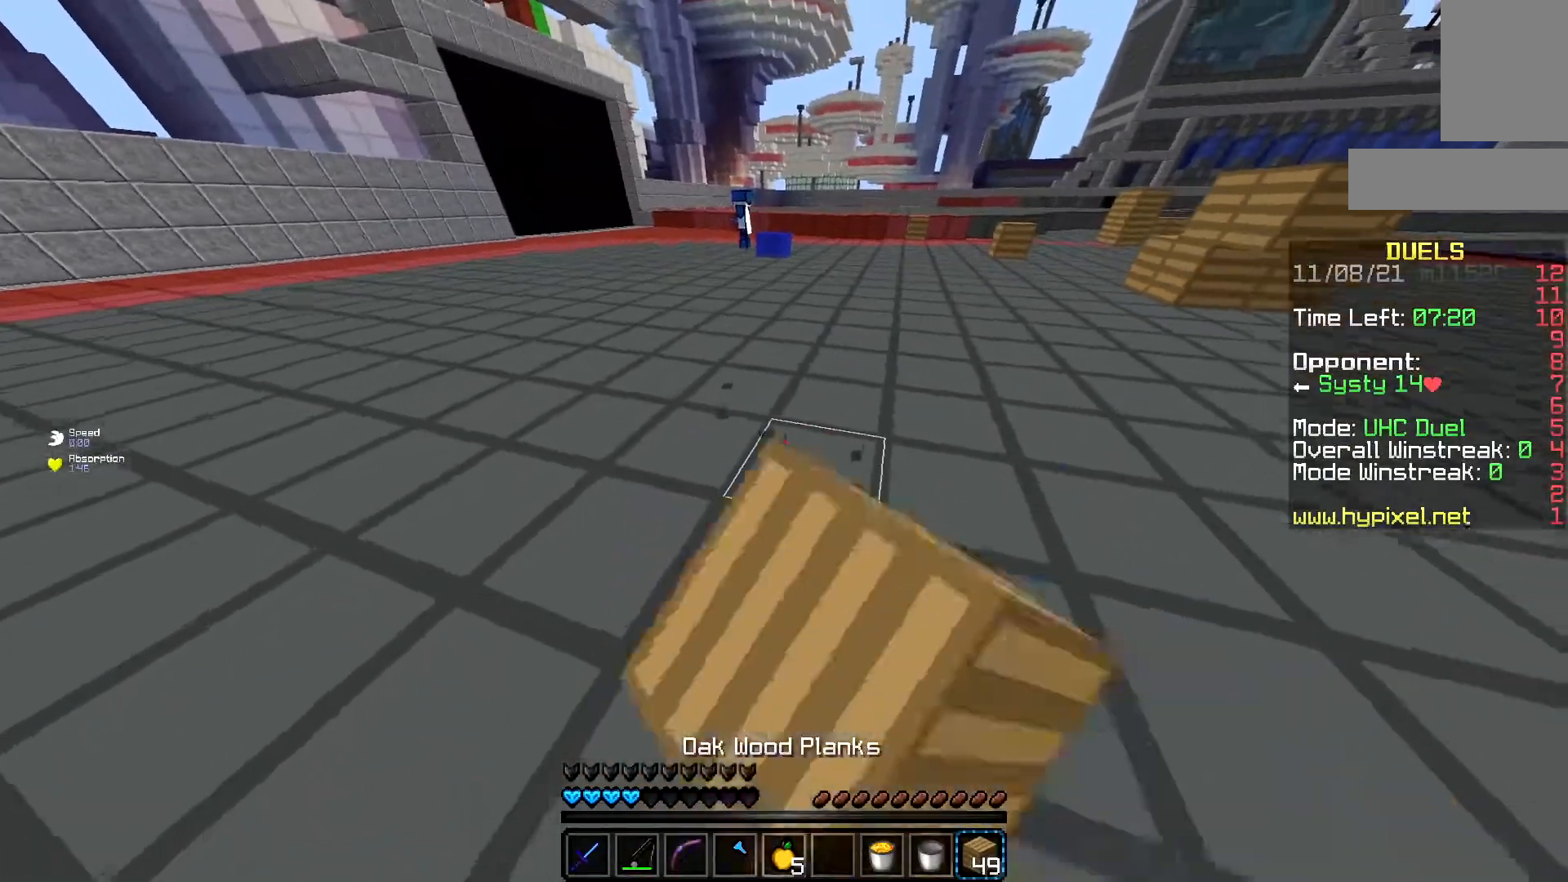
{"keys": [], "mouse": ["left"], "events": [[17, "a", "up"], [17, "w", "down"], [100, "mouse_left", "up"], [184, "mouse_left", "down"], [184, "w", "up"], [200, "d", "up"], [351, "mouse_left", "up"], [467, "mouse_left", "down"]]}
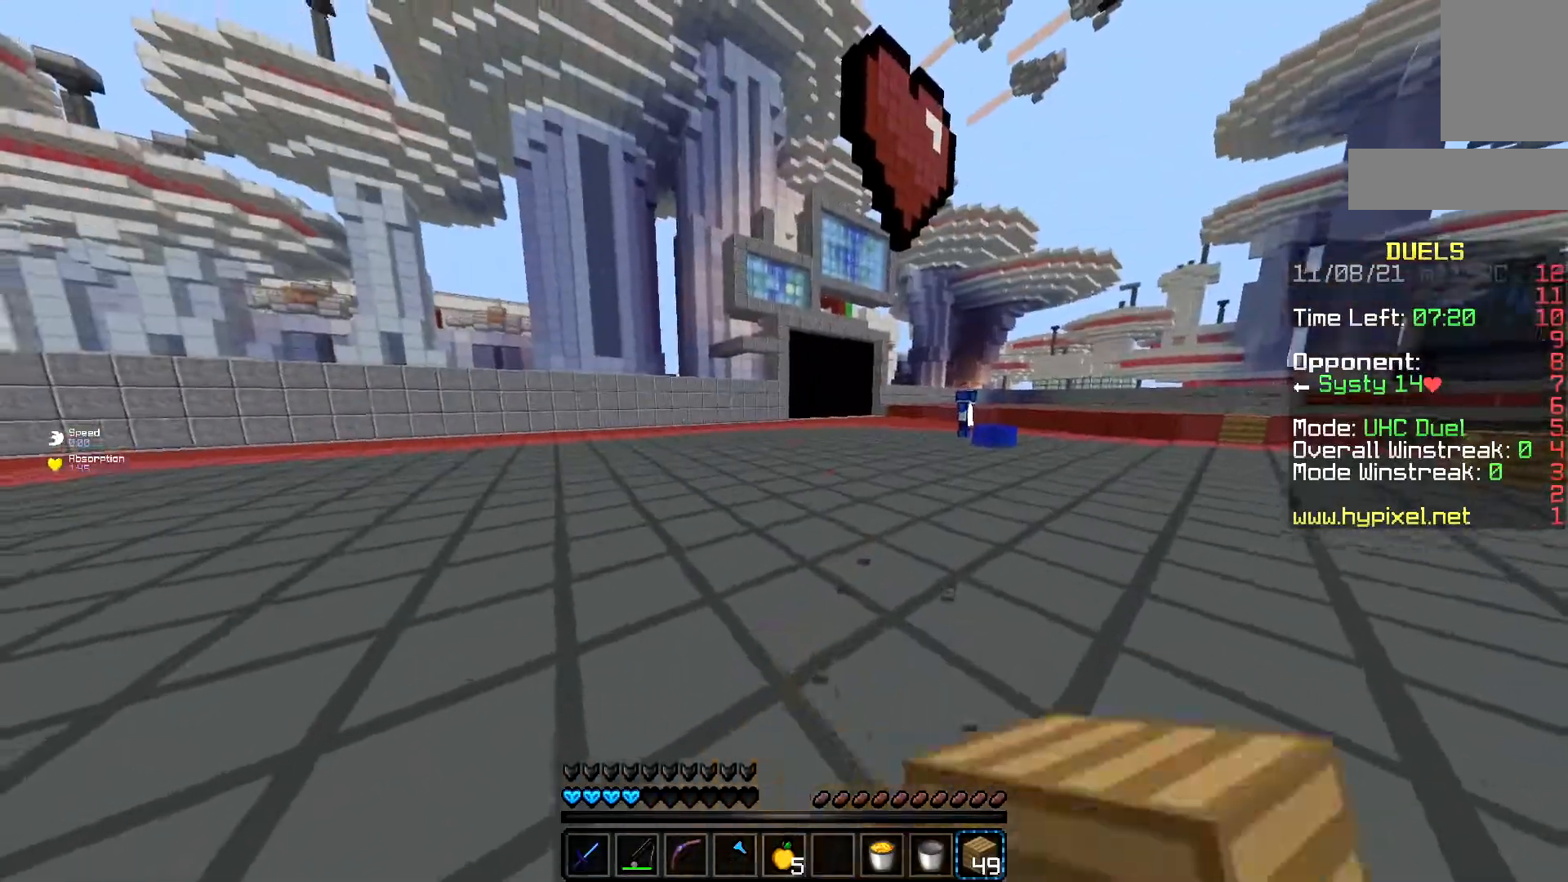
{"keys": [], "mouse": [], "events": [[433, "mouse_left", "up"]]}
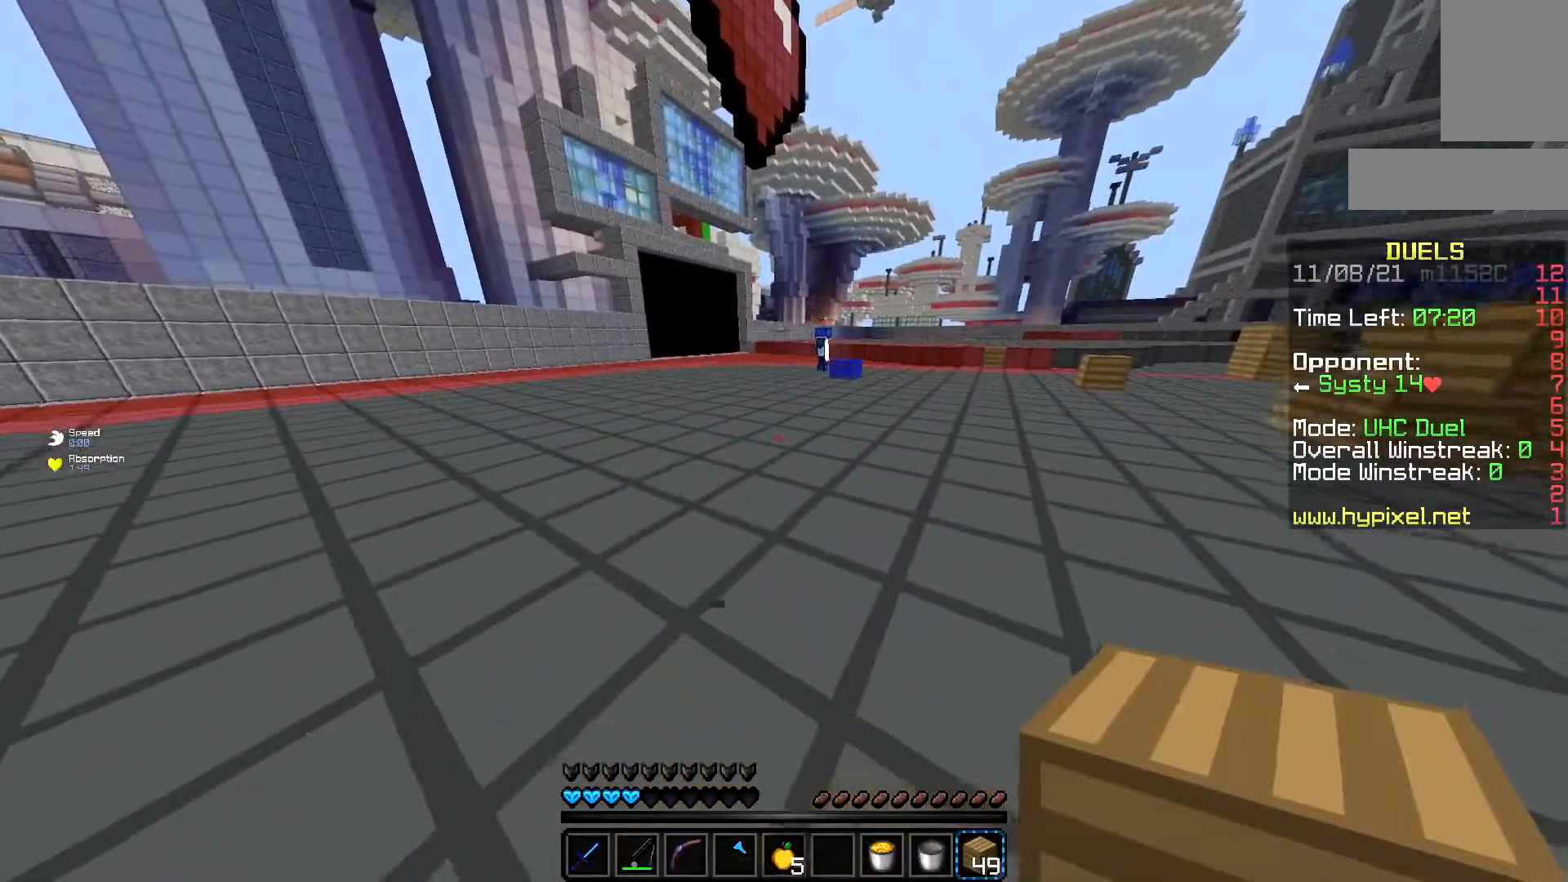
{"keys": [], "mouse": ["left"], "events": [[401, "mouse_left", "down"]]}
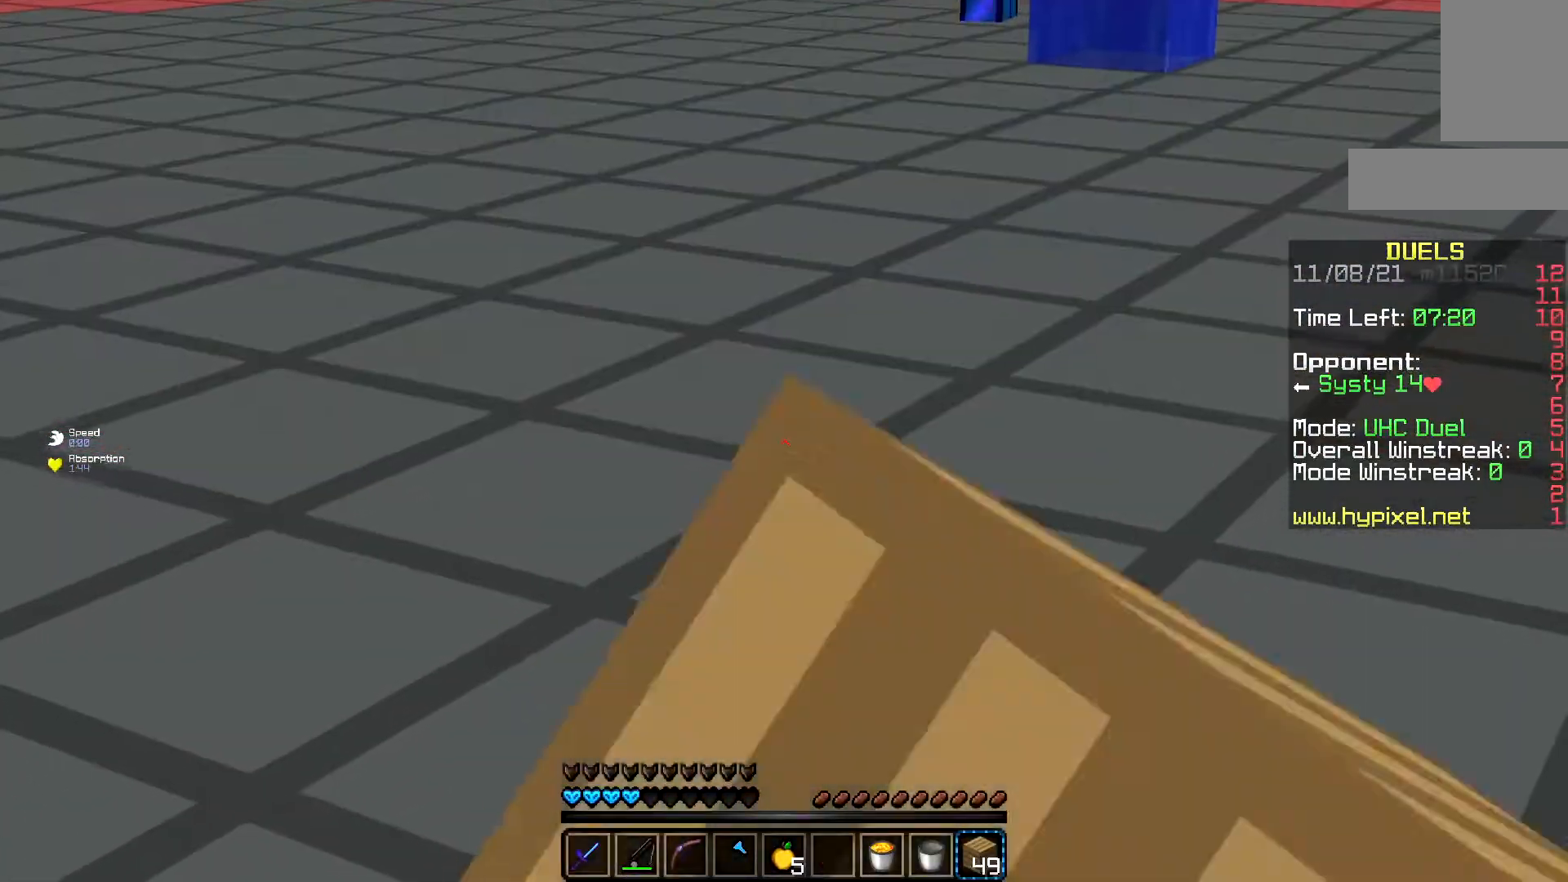
{"keys": [], "mouse": [], "events": [[100, "mouse_left", "up"]]}
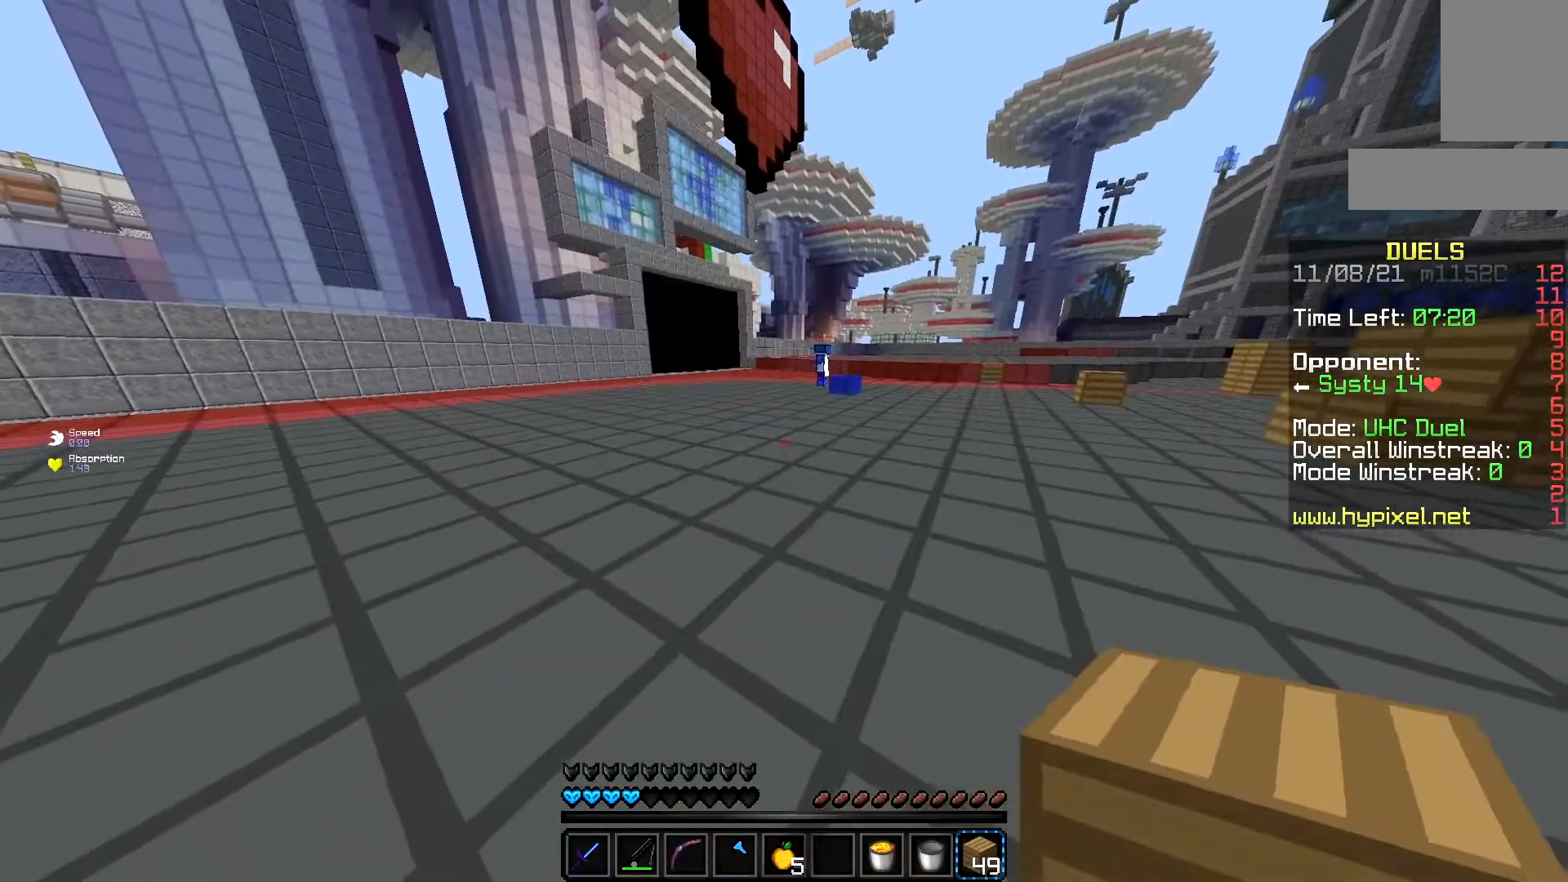
{"keys": ["w"], "mouse": [], "events": [[67, "w", "down"]]}
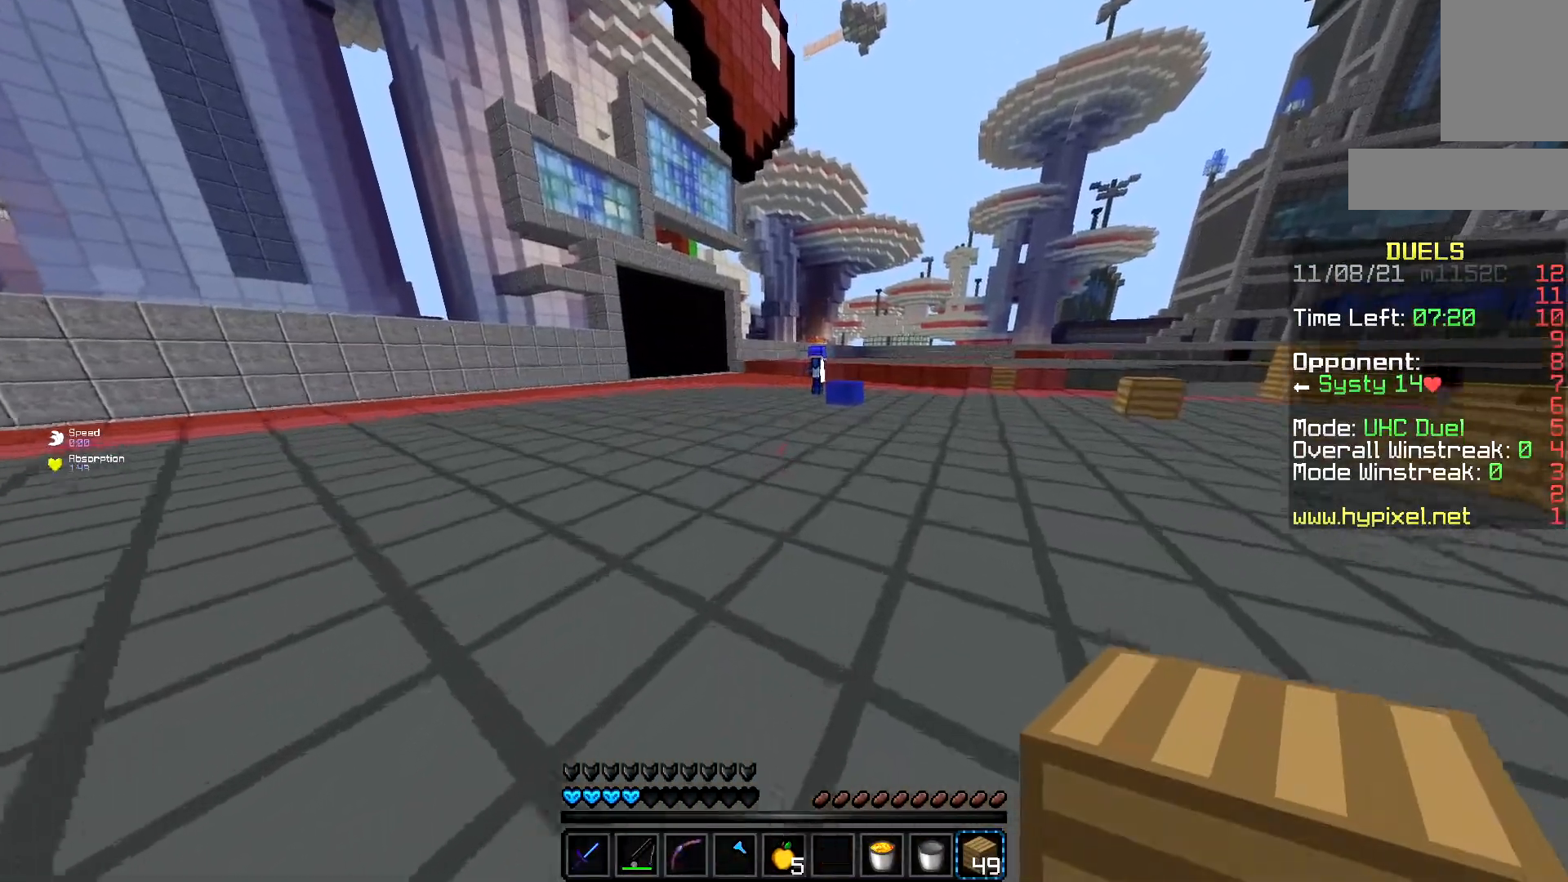
{"keys": ["space", "w"], "mouse": [], "events": [[333, "space", "down"]]}
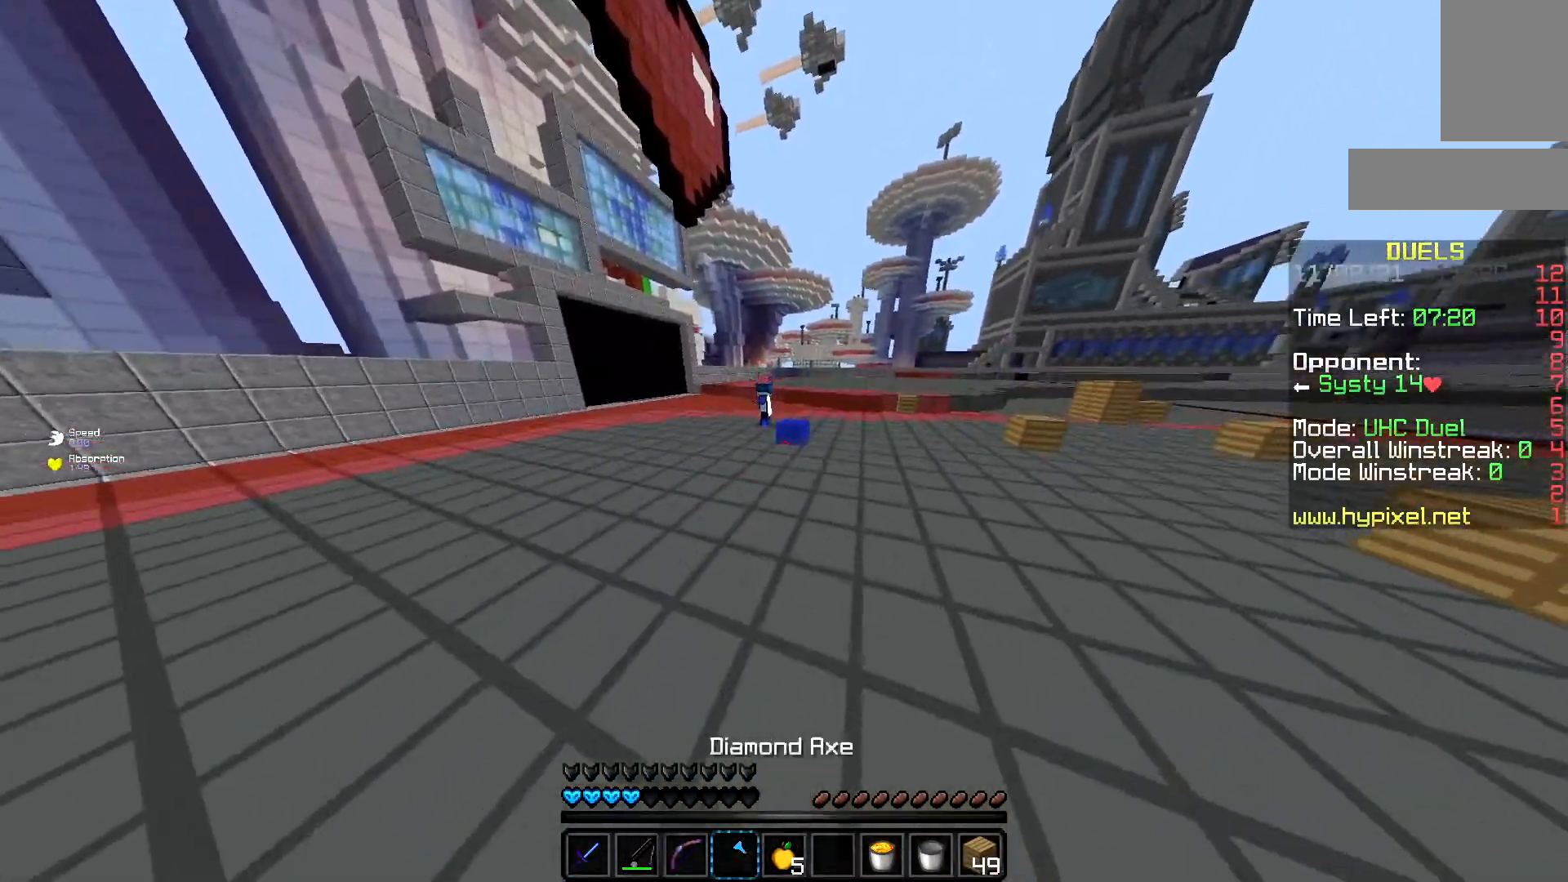
{"keys": ["w"], "mouse": [], "events": [[401, "space", "up"]]}
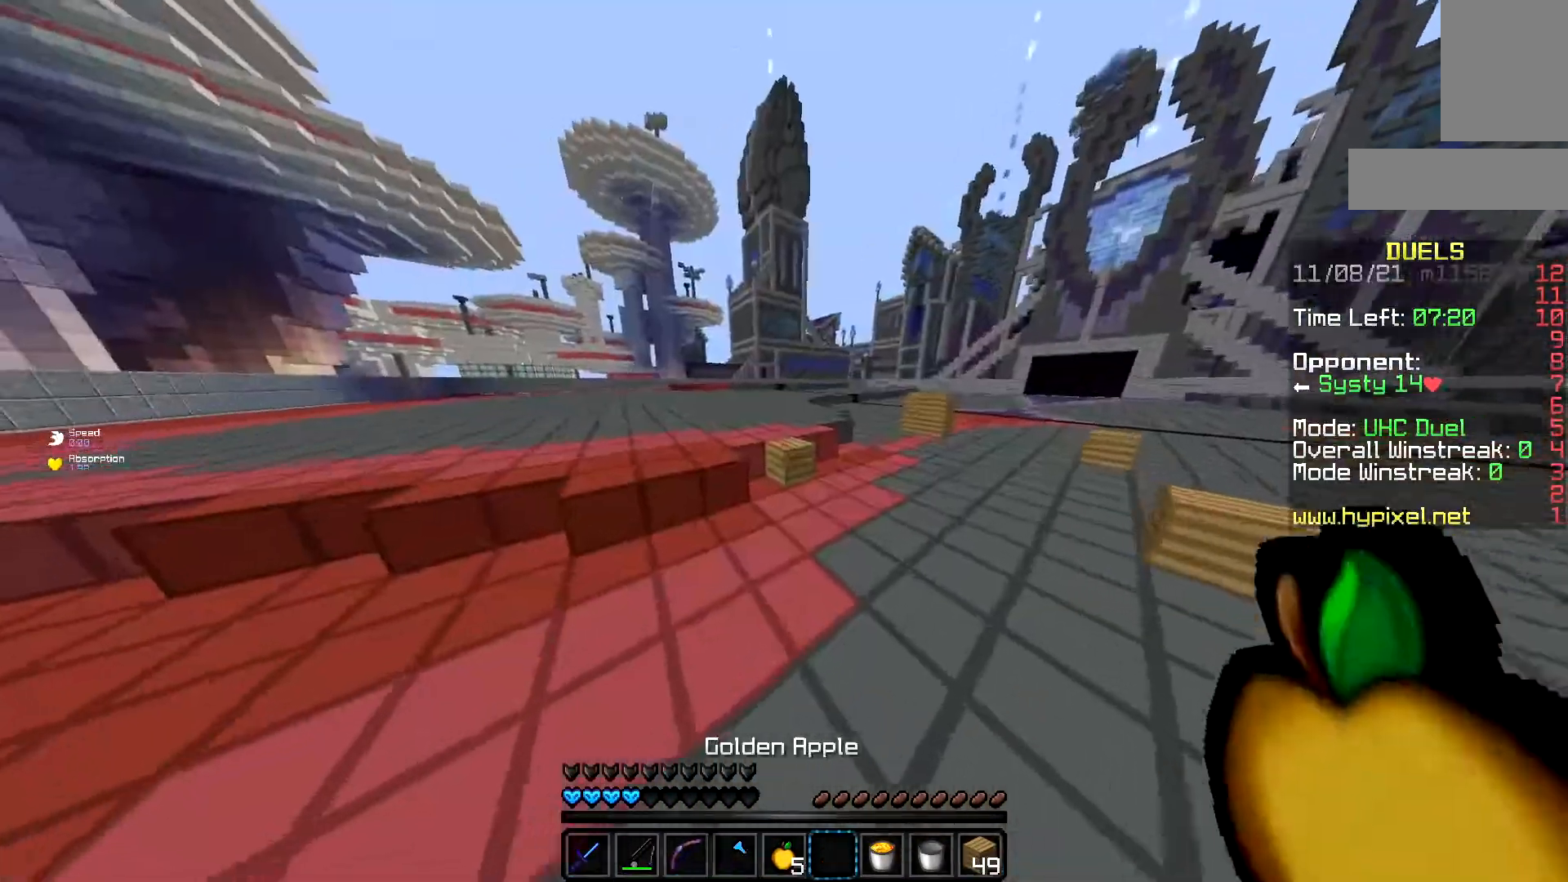
{"keys": ["space", "w"], "mouse": [], "events": [[283, "space", "down"]]}
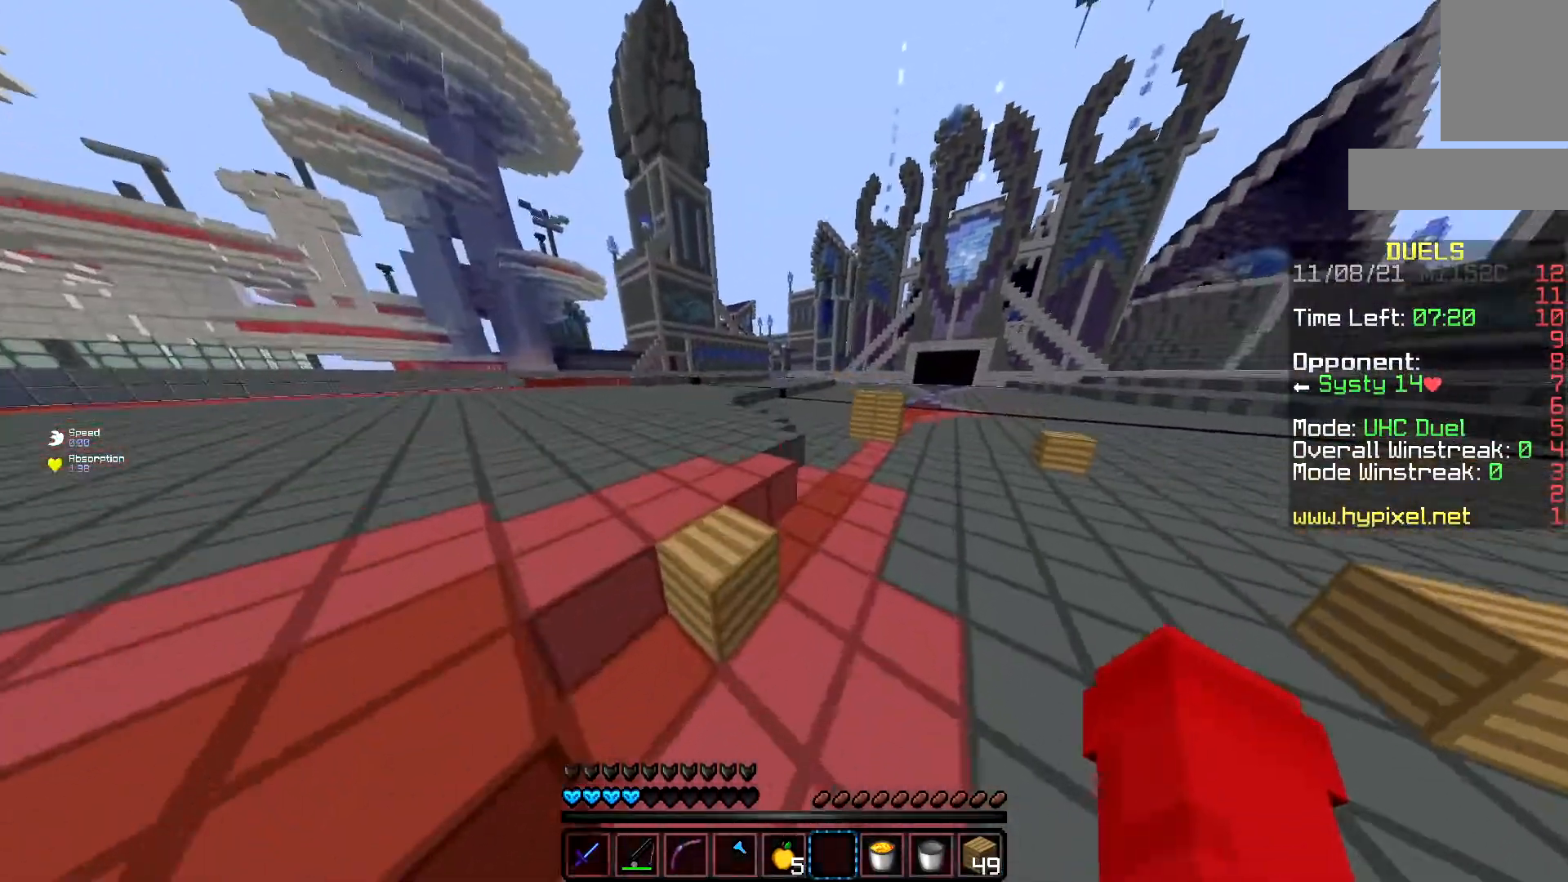
{"keys": ["a", "space", "w"], "mouse": [], "events": [[34, "space", "up"], [84, "d", "down"], [250, "space", "down"], [317, "a", "down"], [351, "d", "up"]]}
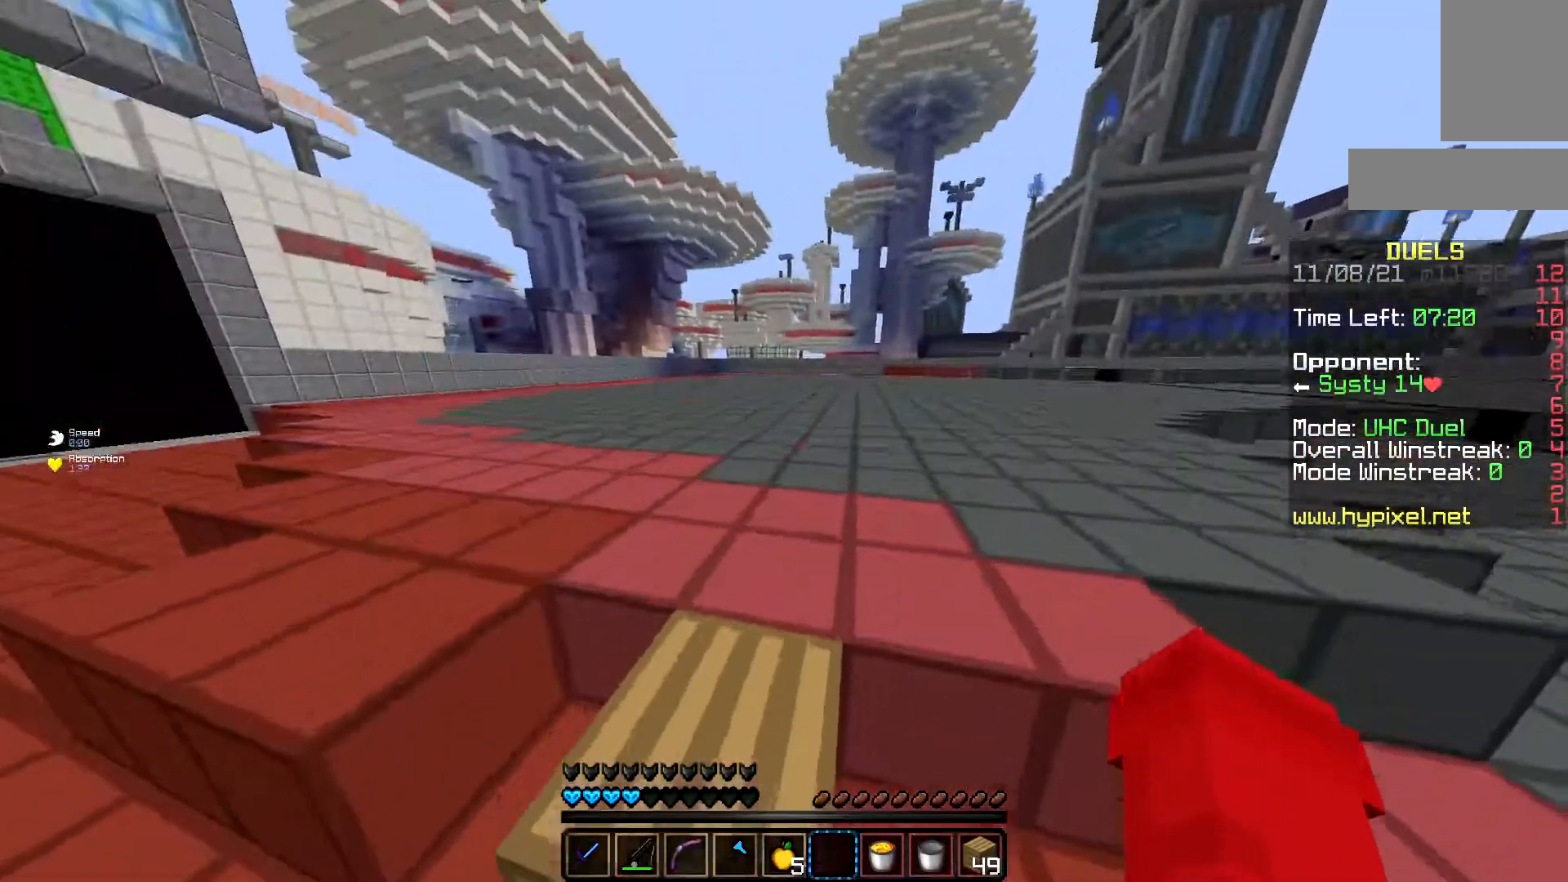
{"keys": ["d", "space", "w"], "mouse": [], "events": [[116, "space", "up"], [300, "space", "down"], [383, "d", "down"], [433, "a", "up"]]}
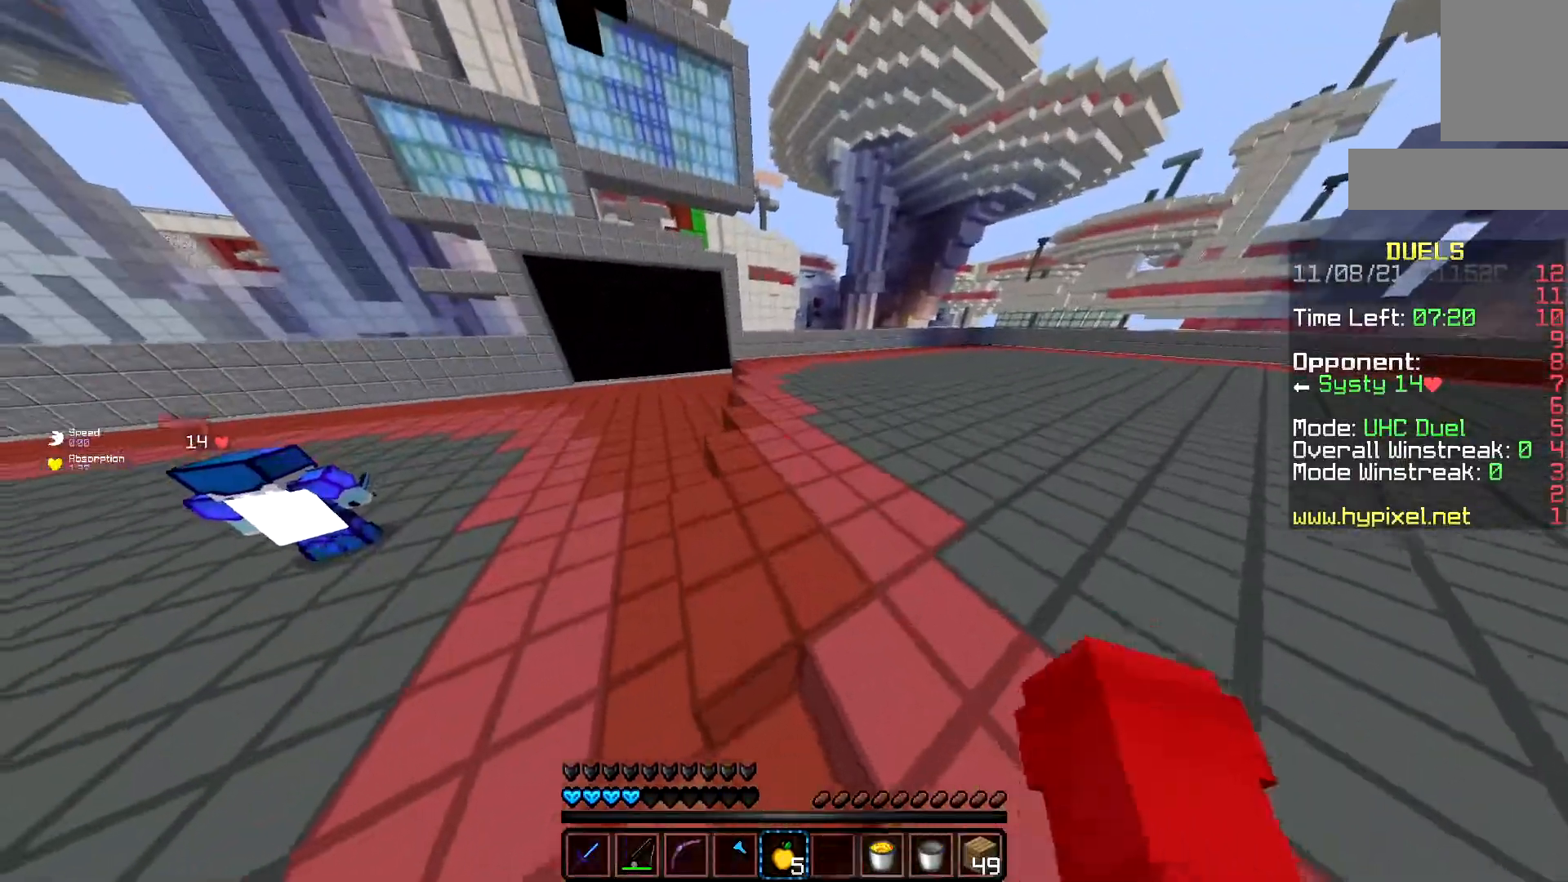
{"keys": ["a", "space", "w"], "mouse": [], "events": [[150, "a", "down"], [234, "w", "up"], [367, "d", "up"], [434, "w", "down"]]}
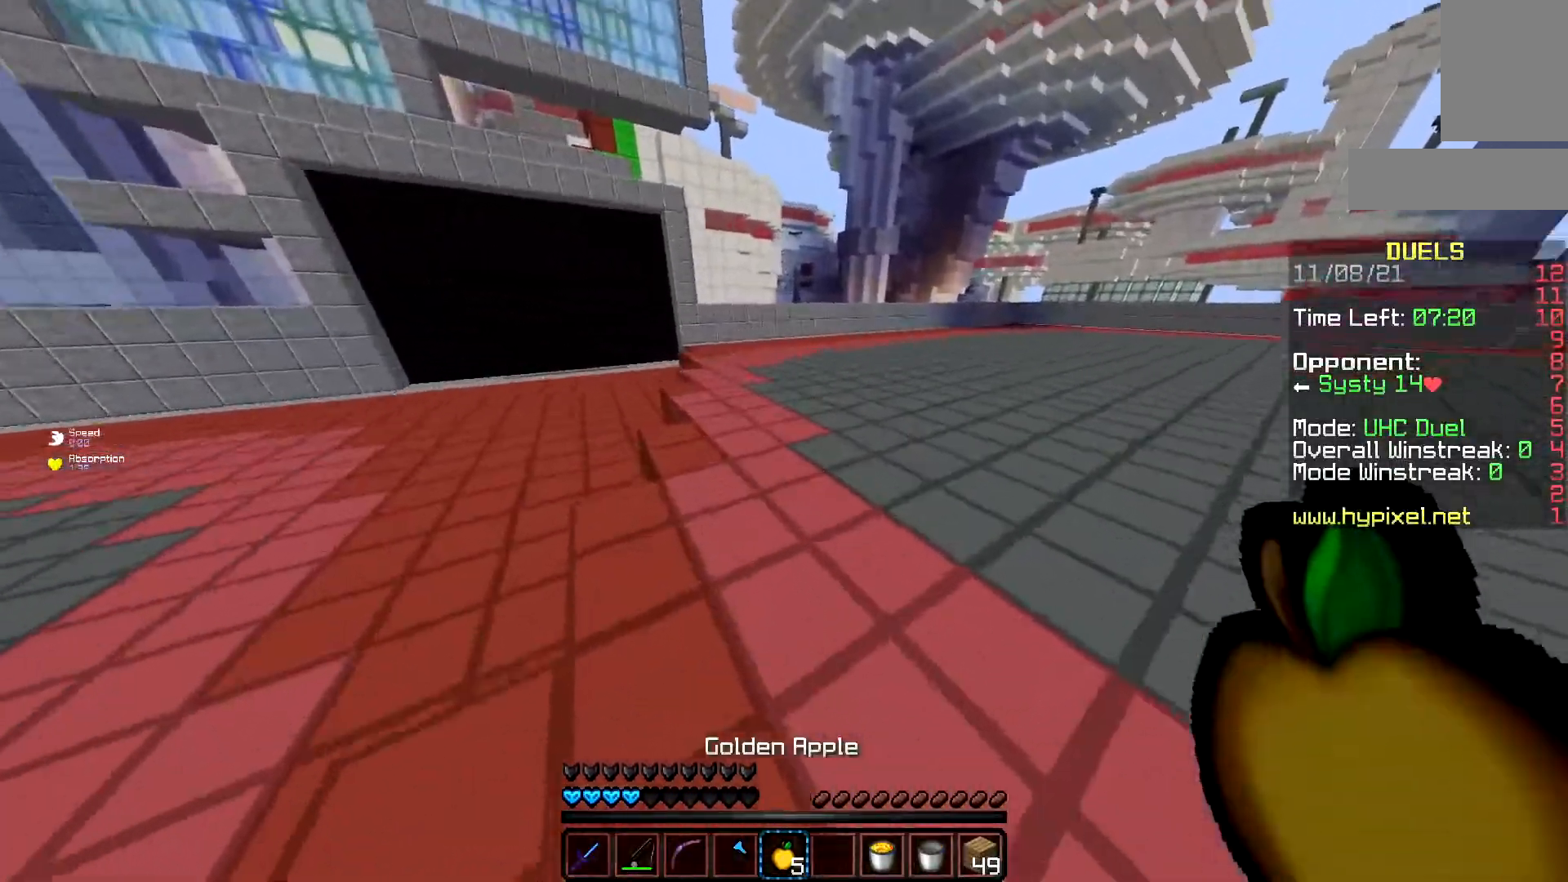
{"keys": [], "mouse": [], "events": [[33, "d", "down"], [167, "space", "up"], [317, "d", "up"], [350, "w", "up"], [417, "a", "up"]]}
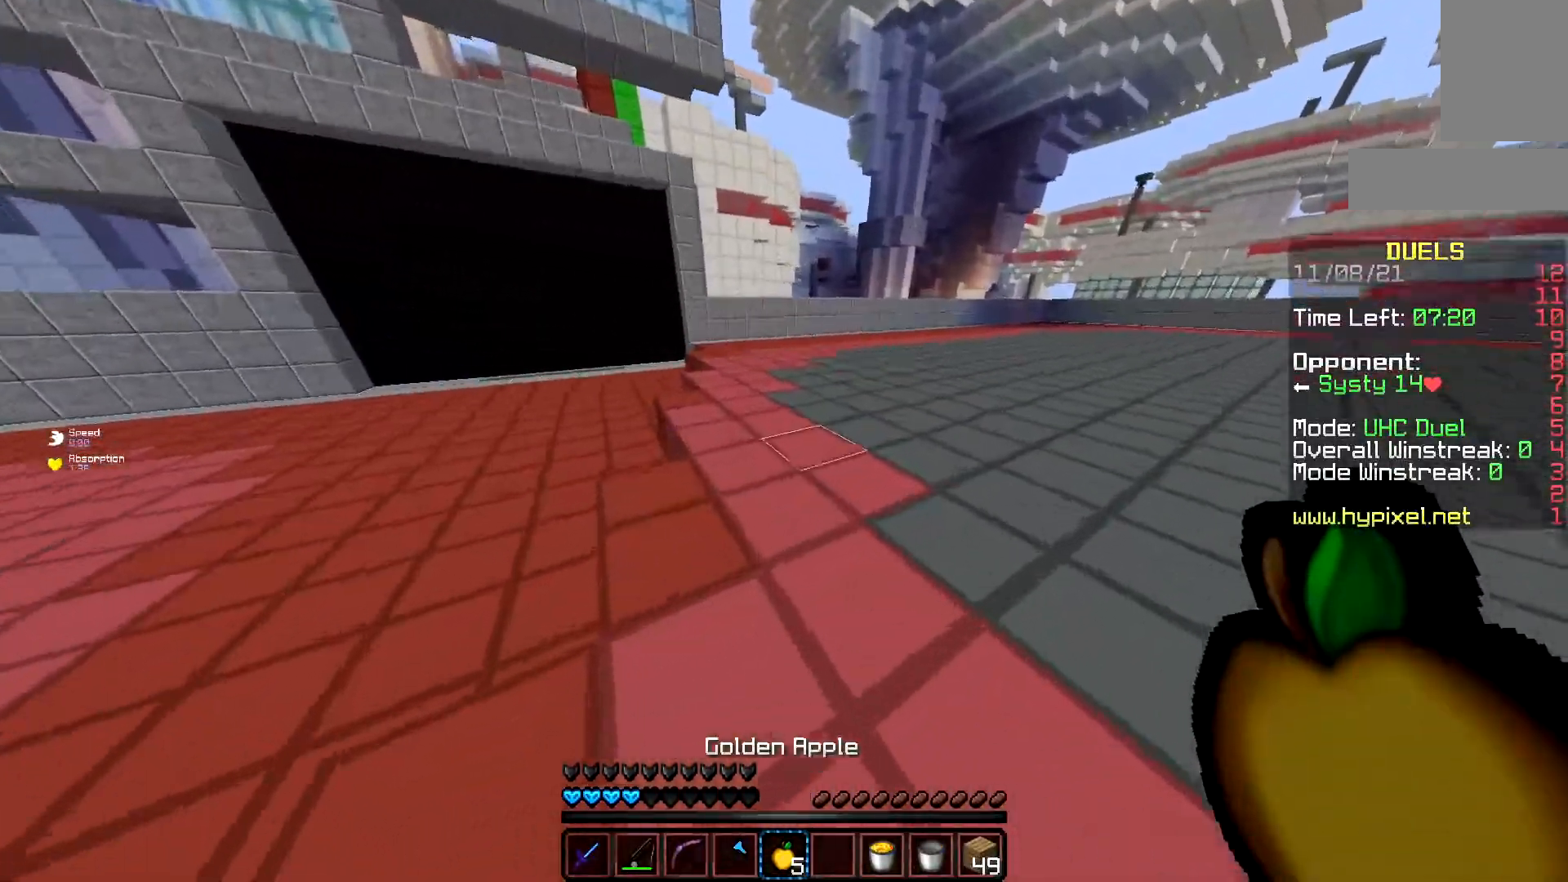
{"keys": [], "mouse": [], "events": []}
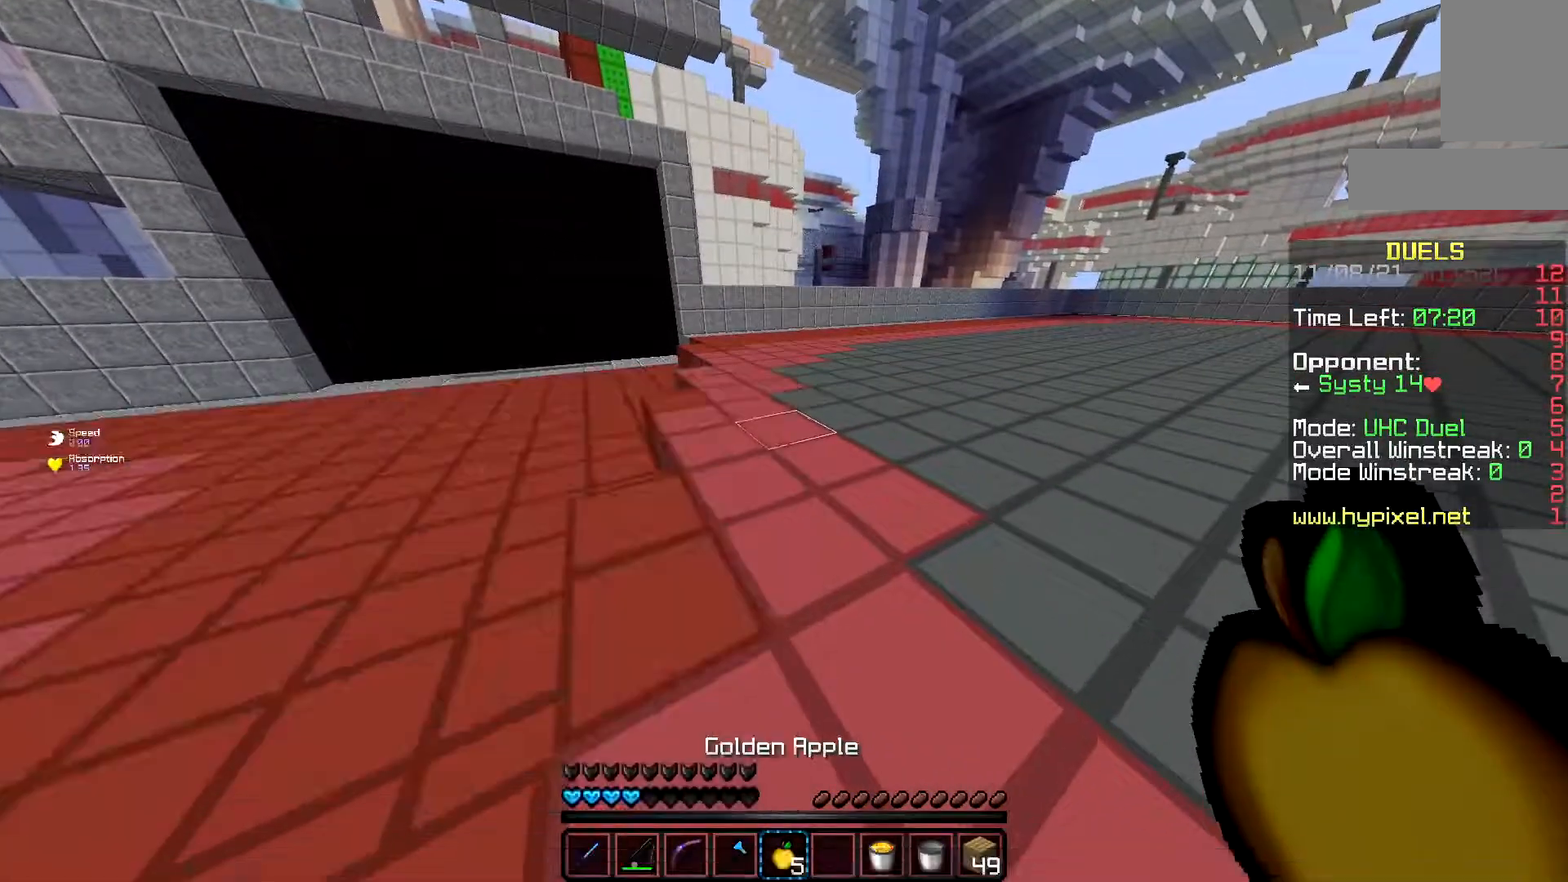
{"keys": [], "mouse": [], "events": []}